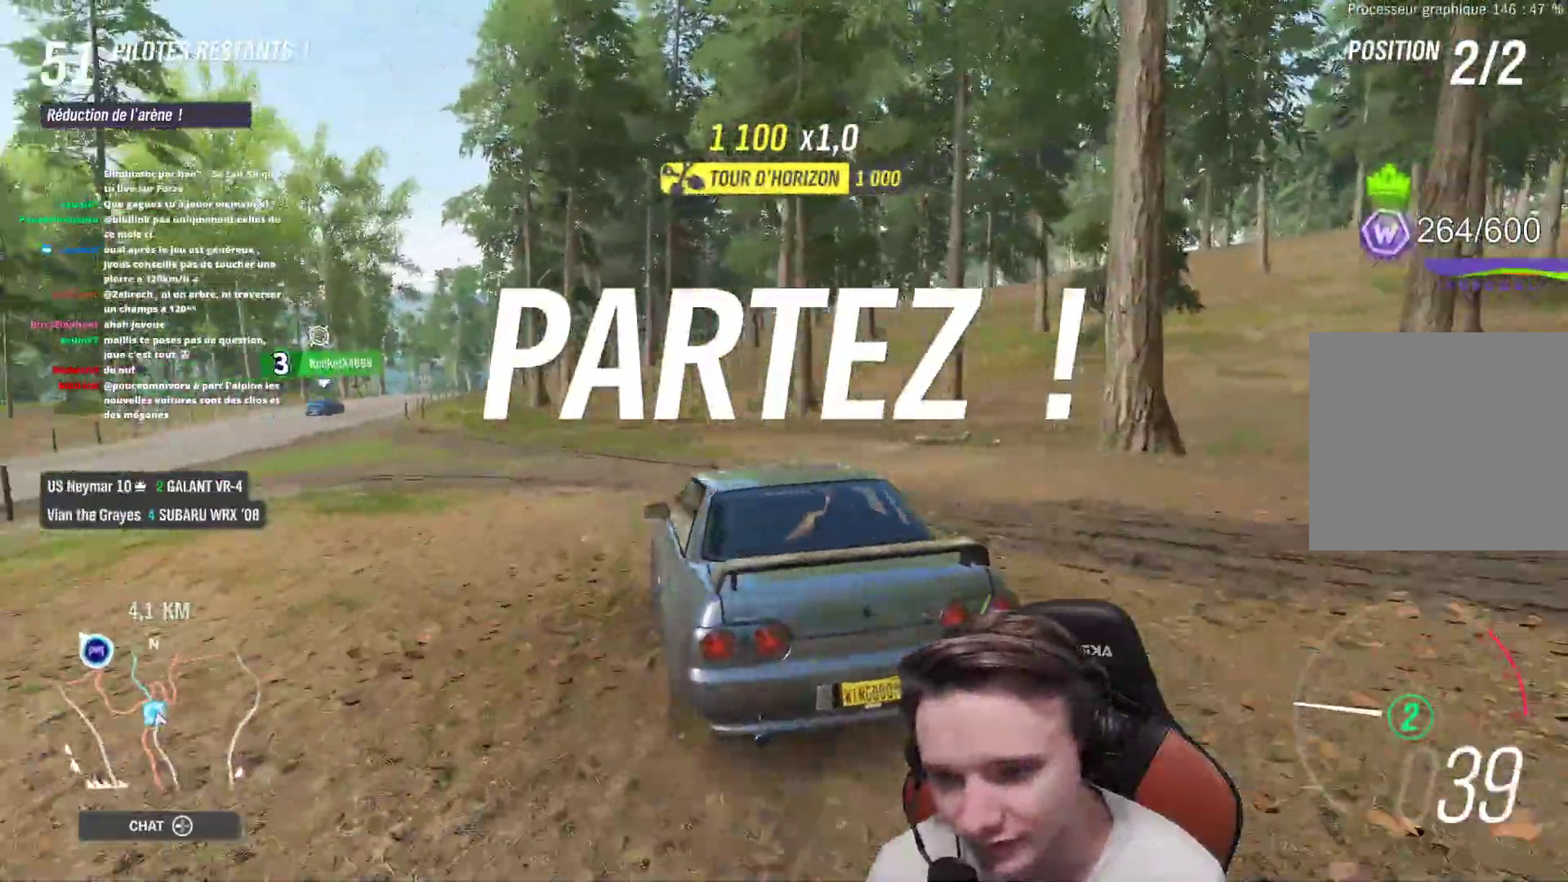
Gameplay with a controller (Xbox layout); each line is a JSON object with the inputs held at the frame after it. "events" lists button and stick changes between this image and that frame as [ms after this image, input, new state], when the widget could be followed in between. Not read: L3.
{"buttons": ["R2"], "left_stick": "center", "right_stick": "center", "events": [[67, "left_stick", "up-left"], [350, "left_stick", "up-right"], [400, "left_stick", "center"]]}
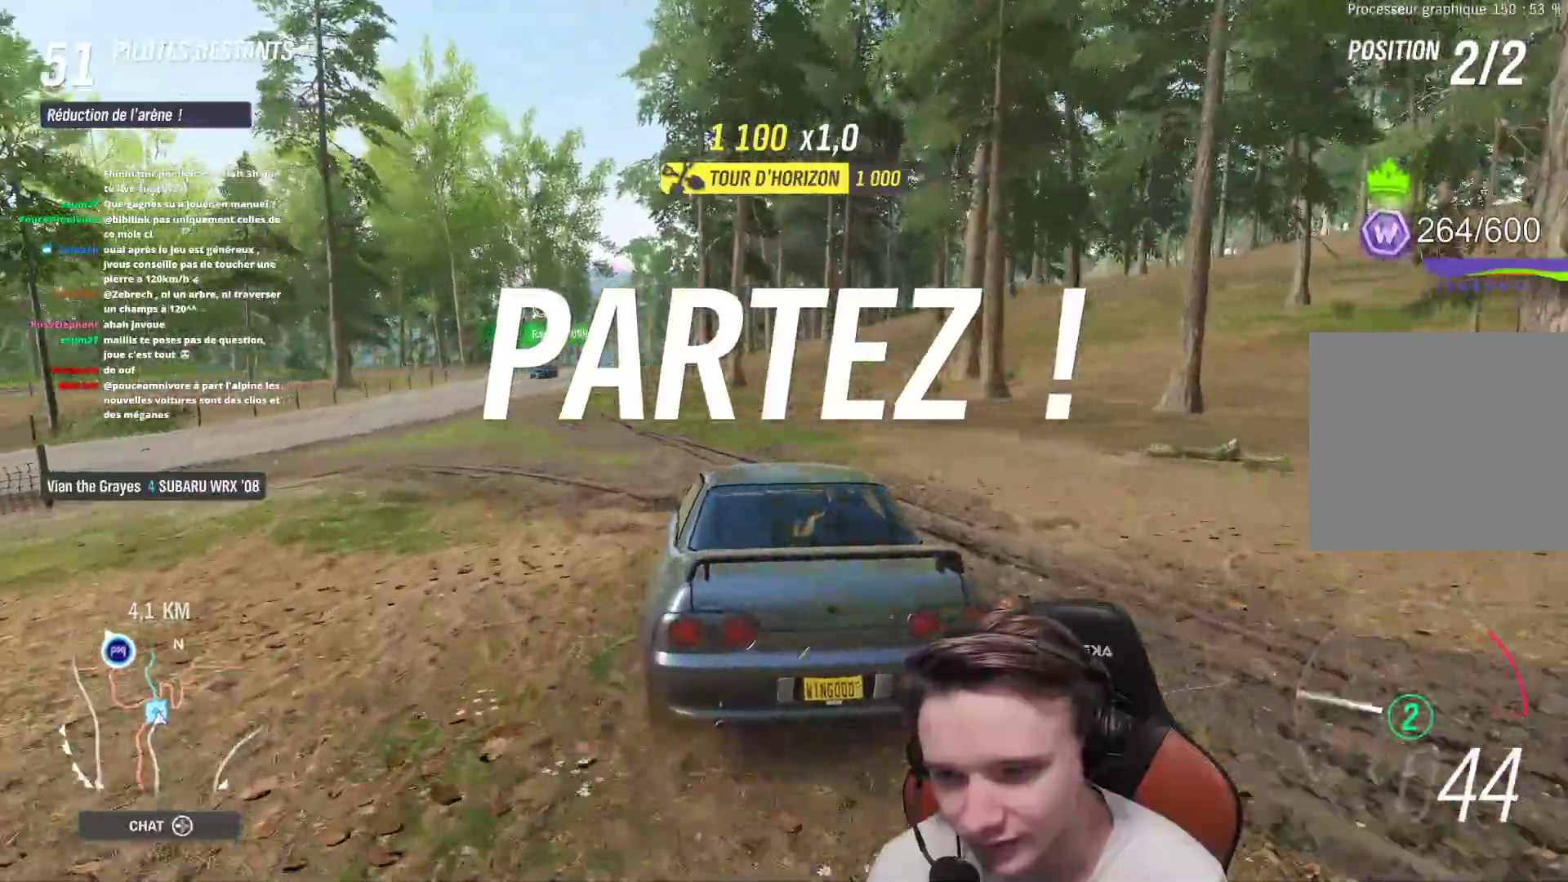
{"buttons": ["R2"], "left_stick": "up-left", "right_stick": "center", "events": [[17, "left_stick", "up-left"], [283, "left_stick", "center"], [450, "left_stick", "up-left"]]}
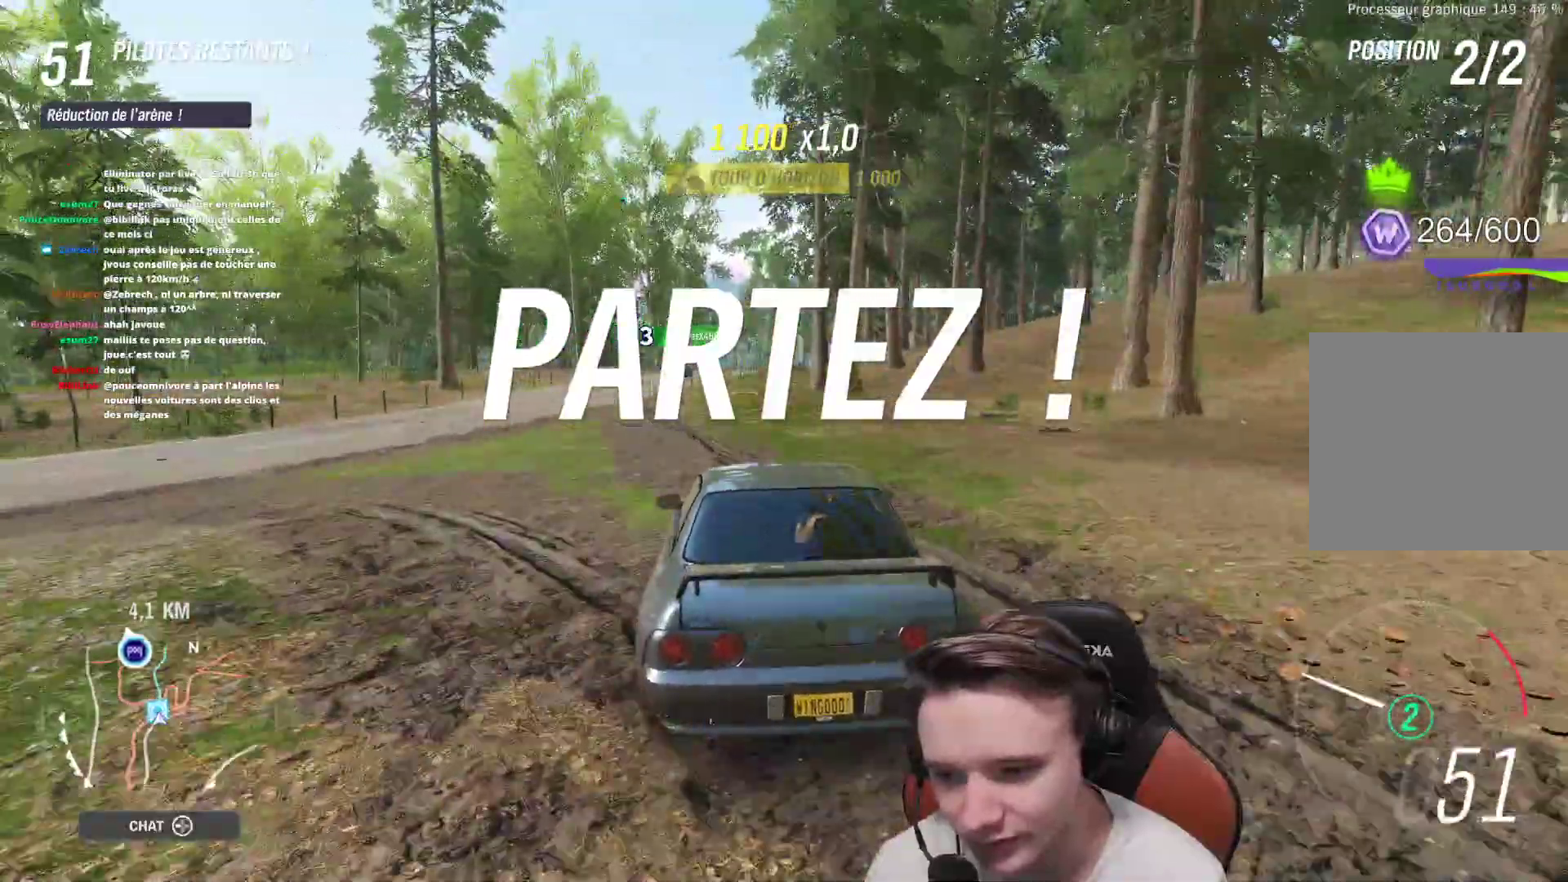
{"buttons": ["R2"], "left_stick": "center", "right_stick": "center", "events": [[100, "left_stick", "center"], [300, "left_stick", "left"], [500, "left_stick", "center"]]}
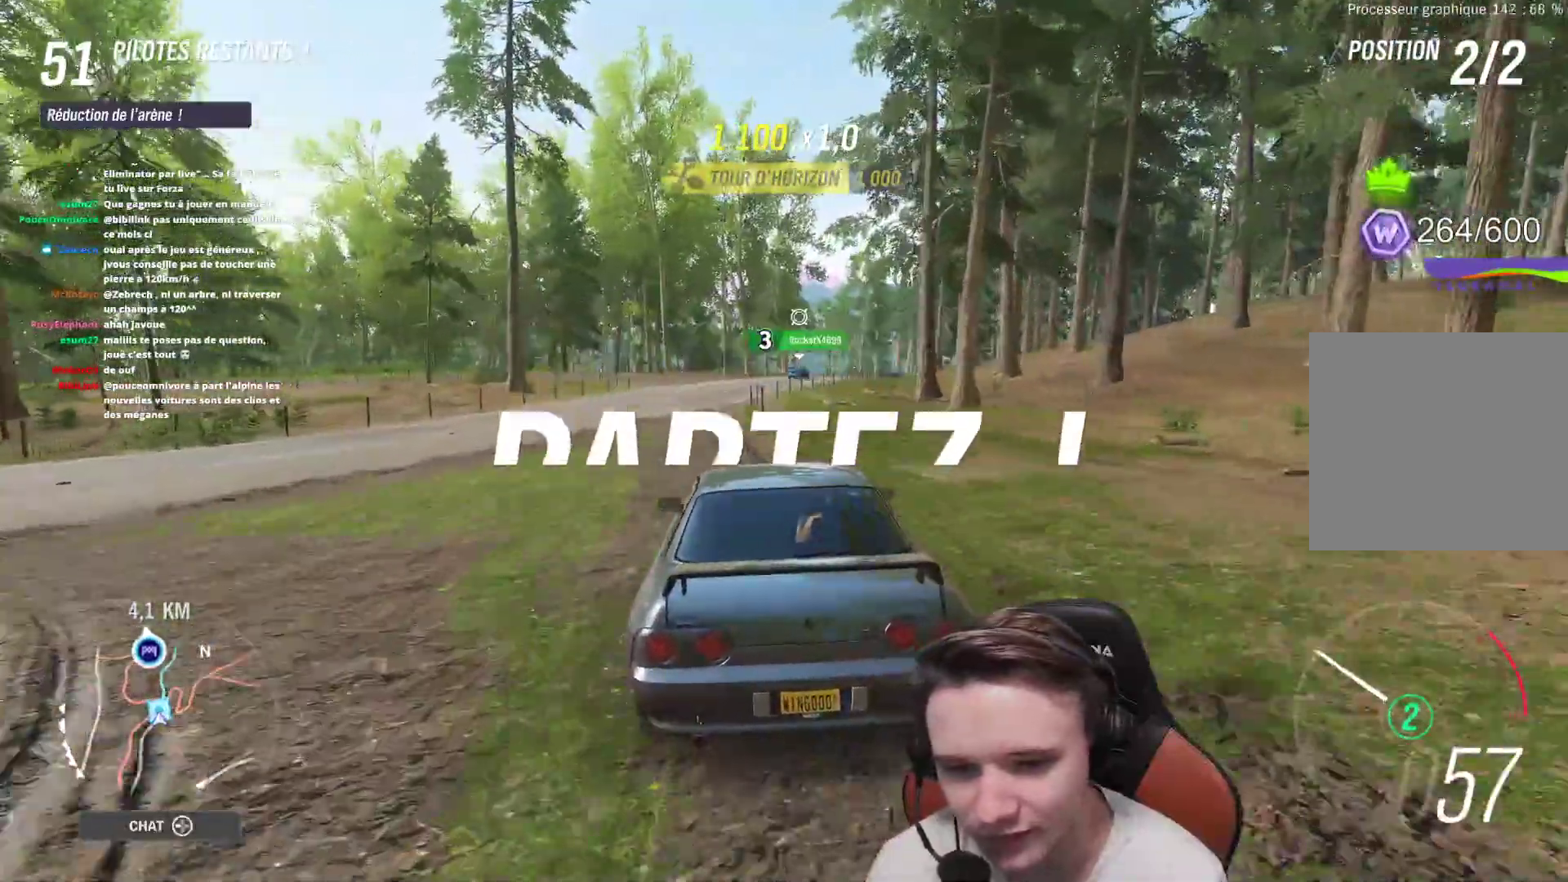
{"buttons": ["R2"], "left_stick": "center", "right_stick": "center", "events": [[167, "X", "down"], [233, "X", "up"]]}
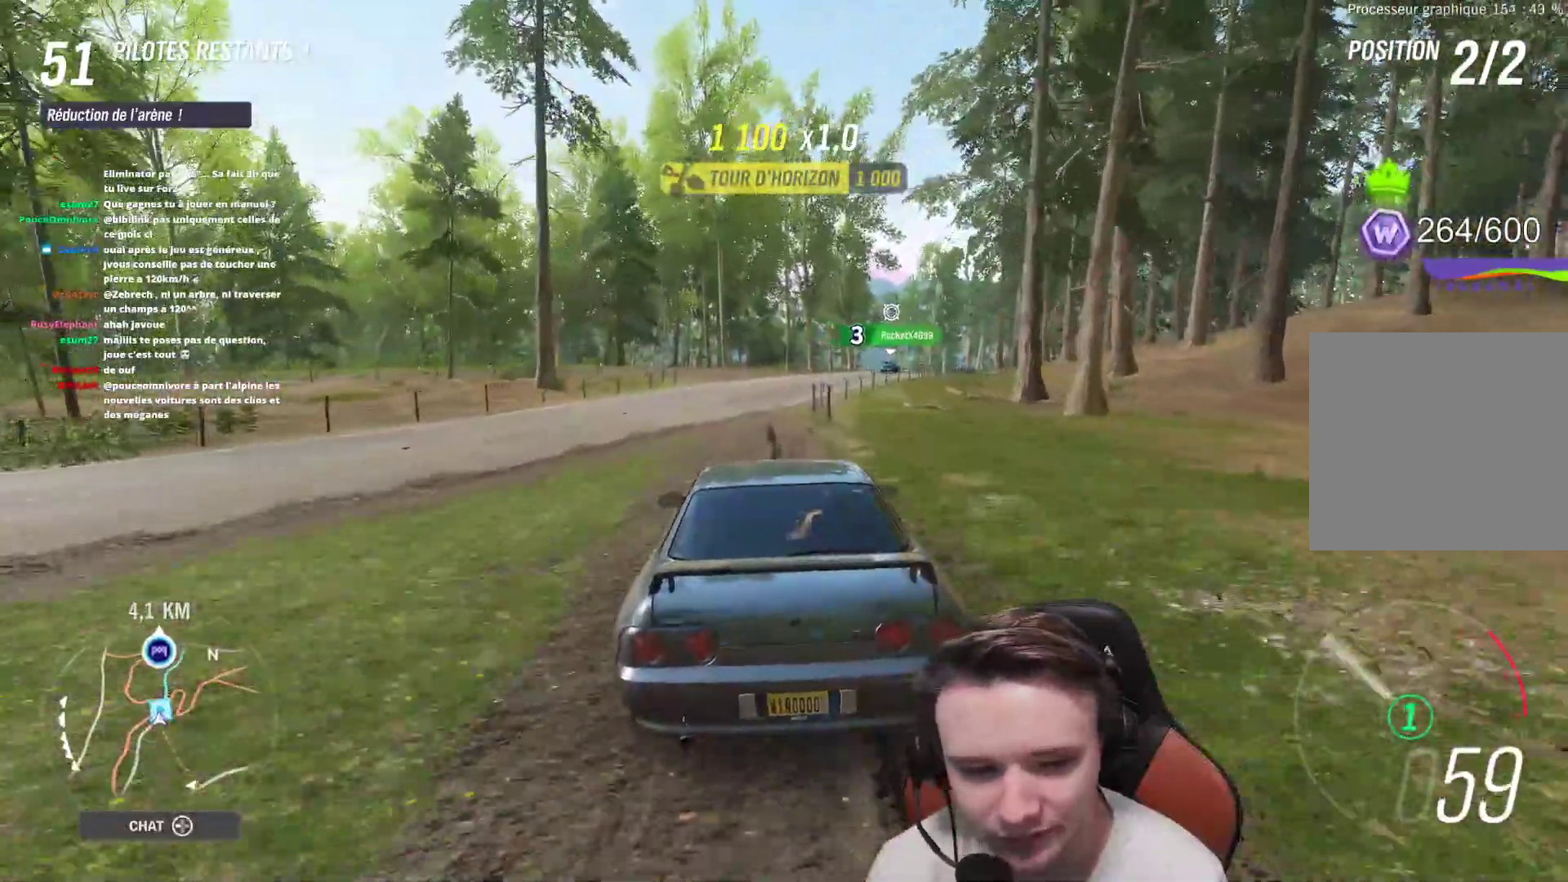
{"buttons": ["R2"], "left_stick": "center", "right_stick": "center", "events": [[50, "left_stick", "right"], [150, "left_stick", "center"]]}
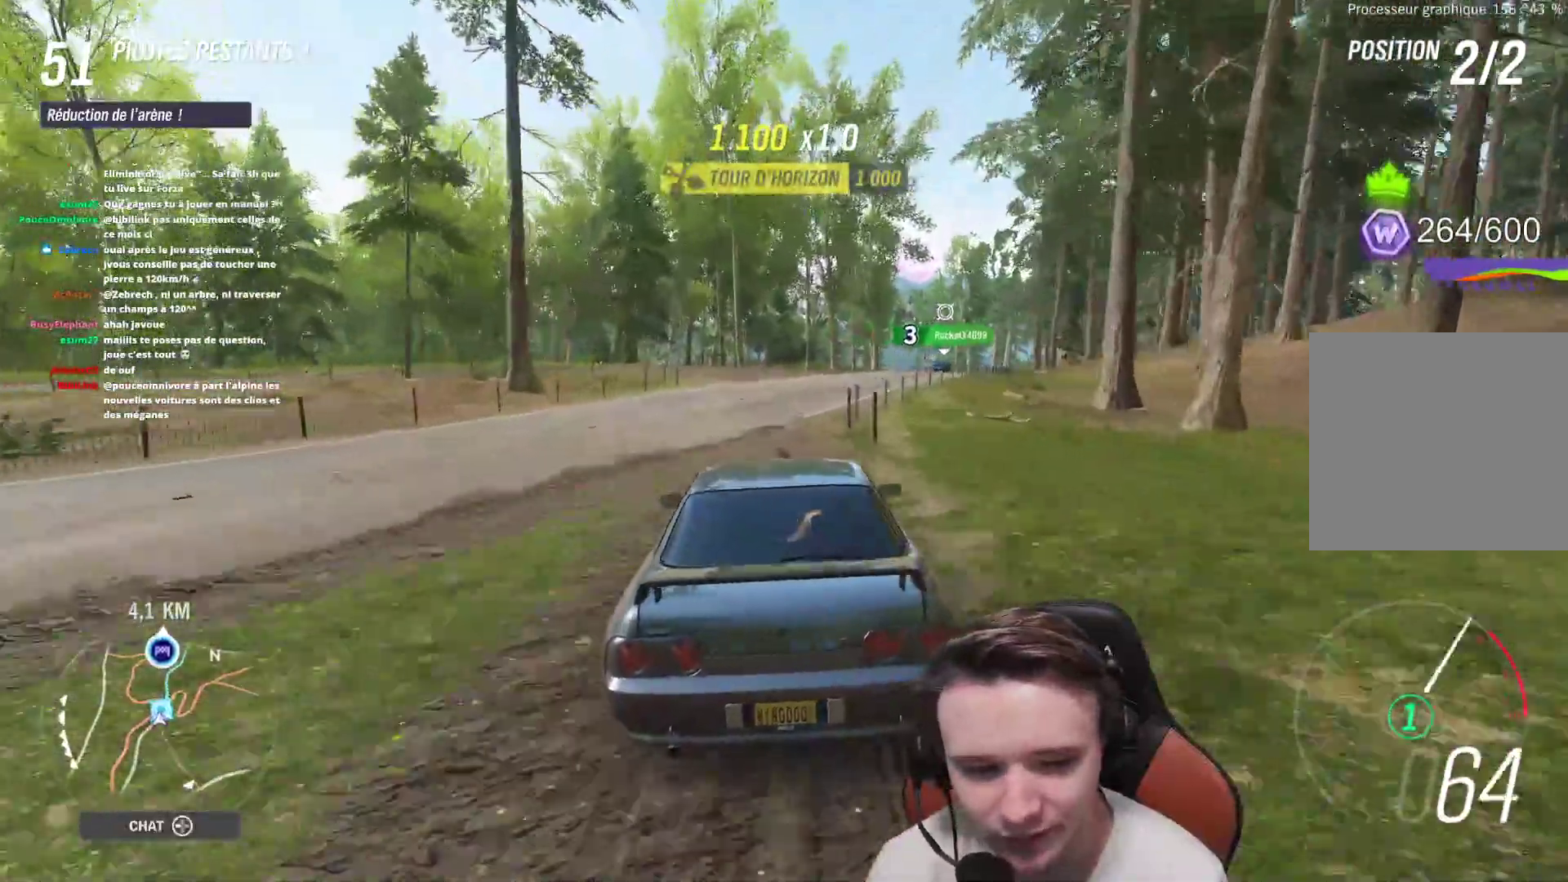
{"buttons": ["R2"], "left_stick": "center", "right_stick": "center", "events": [[150, "left_stick", "right"], [333, "left_stick", "center"]]}
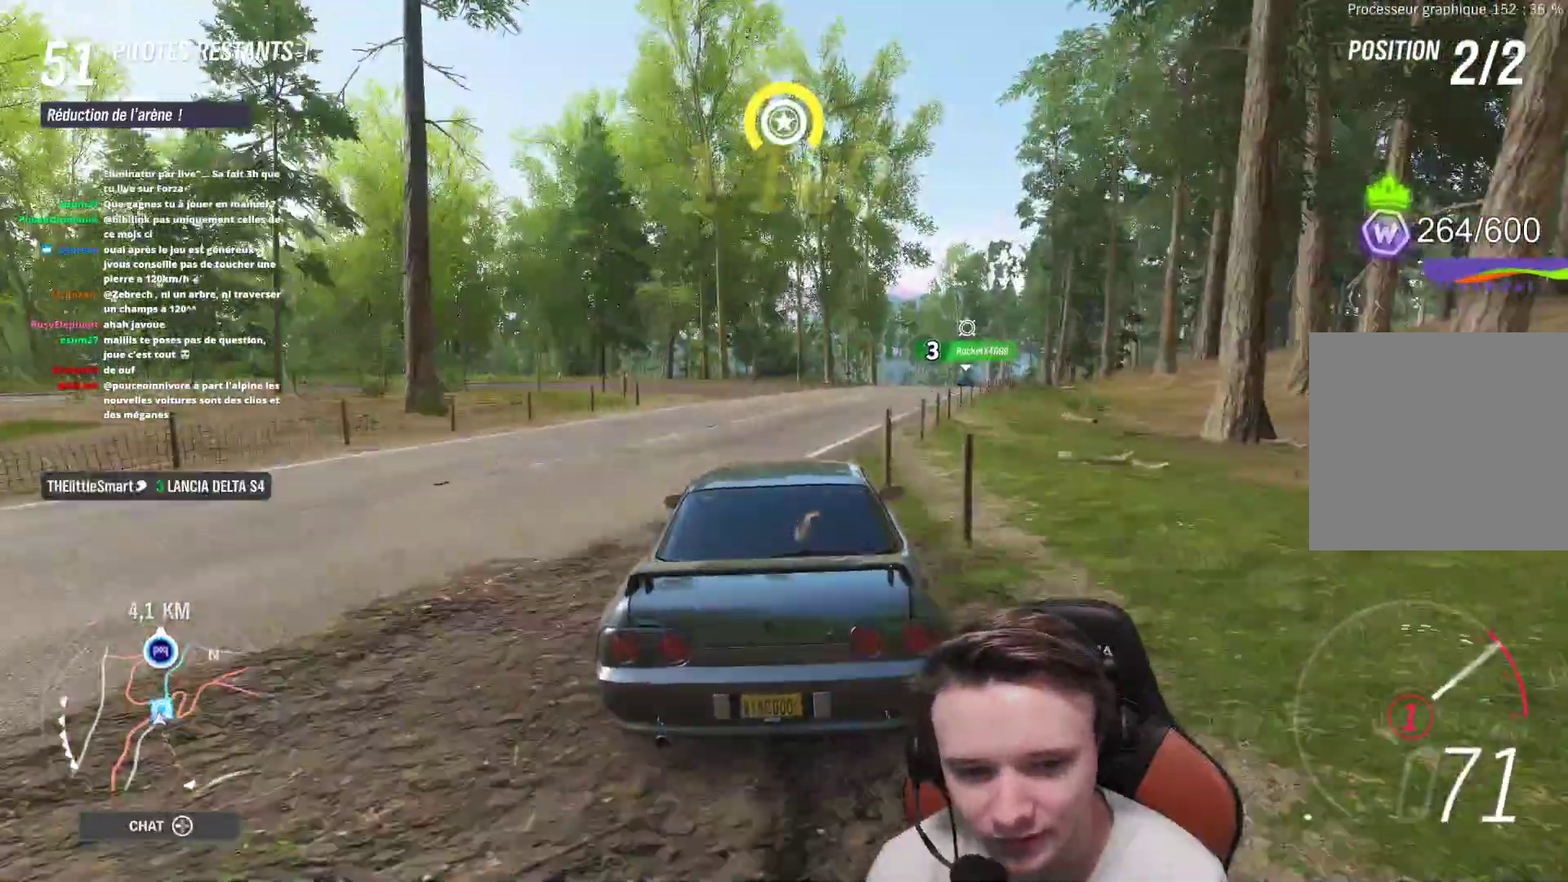
{"buttons": ["R2"], "left_stick": "right", "right_stick": "center", "events": [[150, "left_stick", "right"], [317, "left_stick", "center"], [367, "B", "down"], [433, "left_stick", "right"], [467, "B", "up"]]}
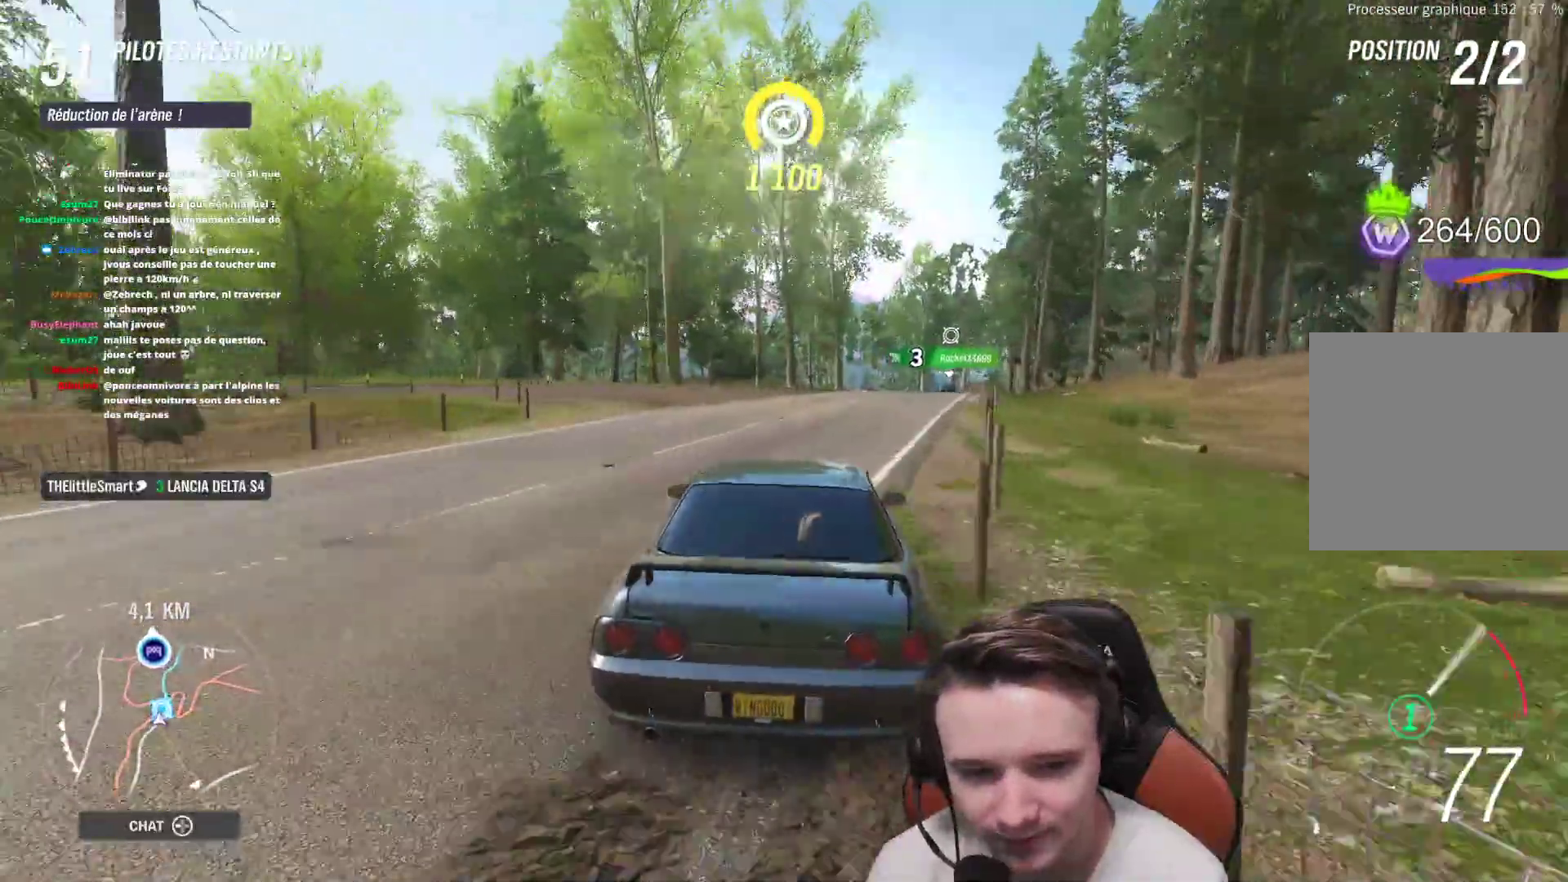
{"buttons": ["R2"], "left_stick": "right", "right_stick": "center", "events": [[67, "left_stick", "center"], [283, "left_stick", "right"]]}
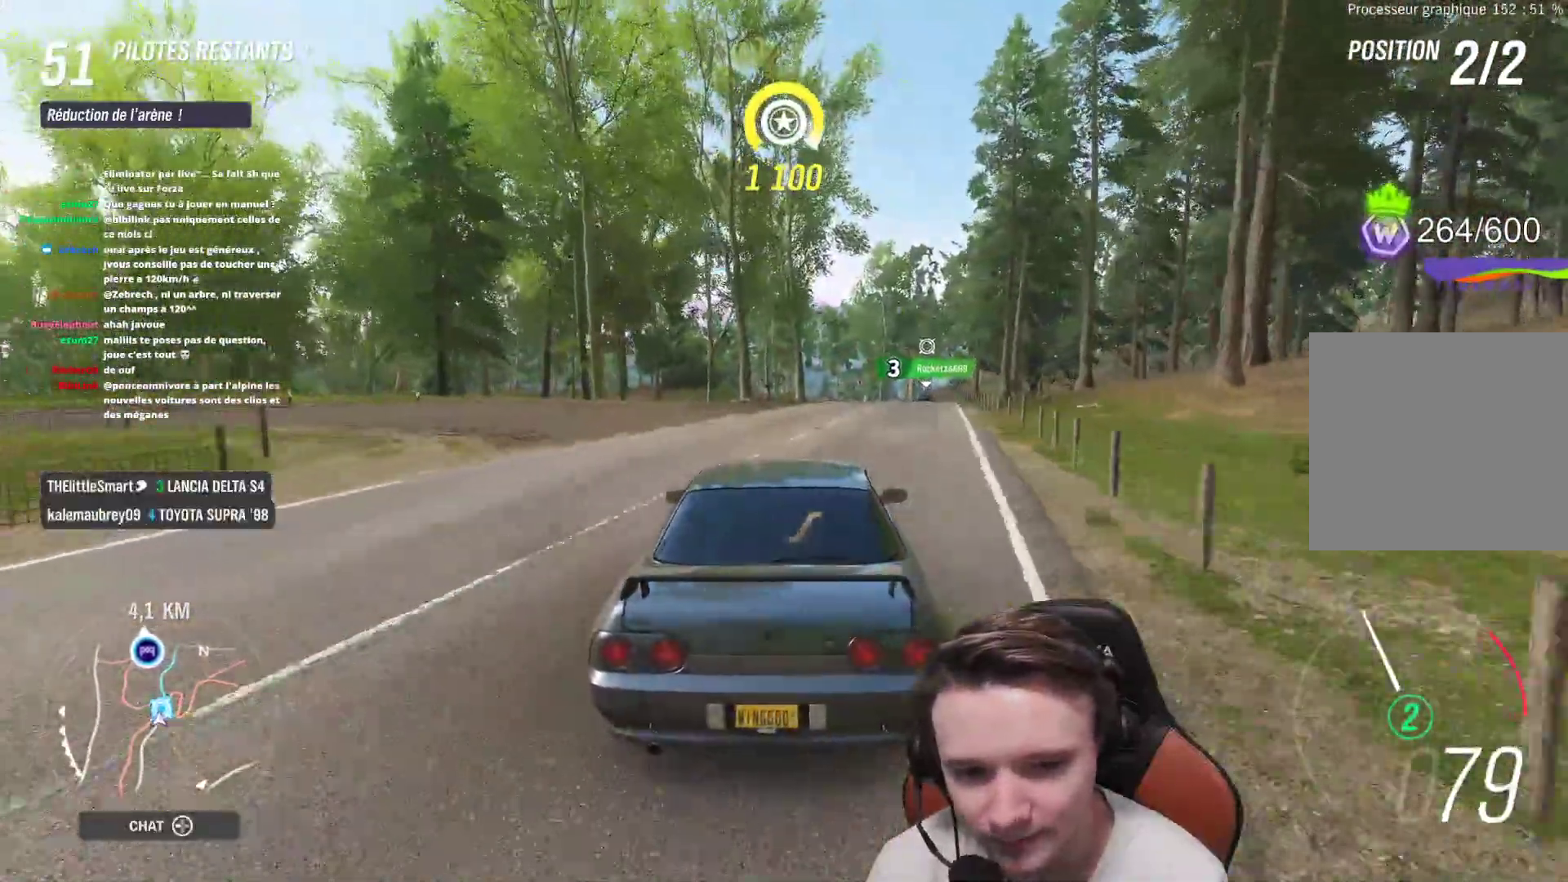
{"buttons": ["R2"], "left_stick": "center", "right_stick": "center", "events": [[217, "left_stick", "center"], [367, "left_stick", "right"], [467, "left_stick", "center"]]}
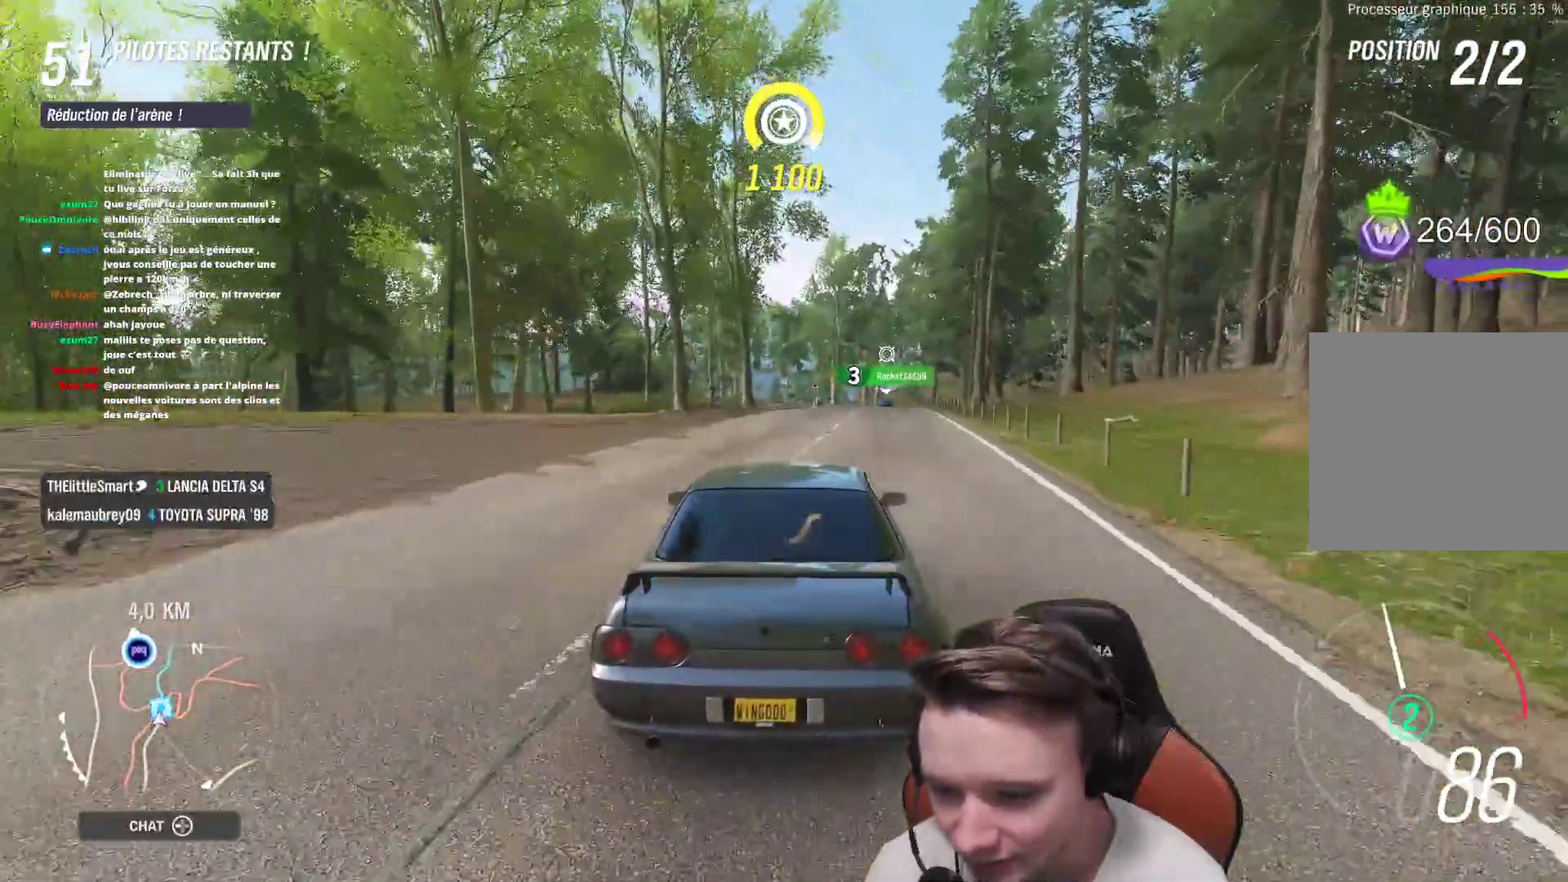
{"buttons": ["R2"], "left_stick": "center", "right_stick": "center", "events": [[300, "left_stick", "up-right"], [483, "left_stick", "center"]]}
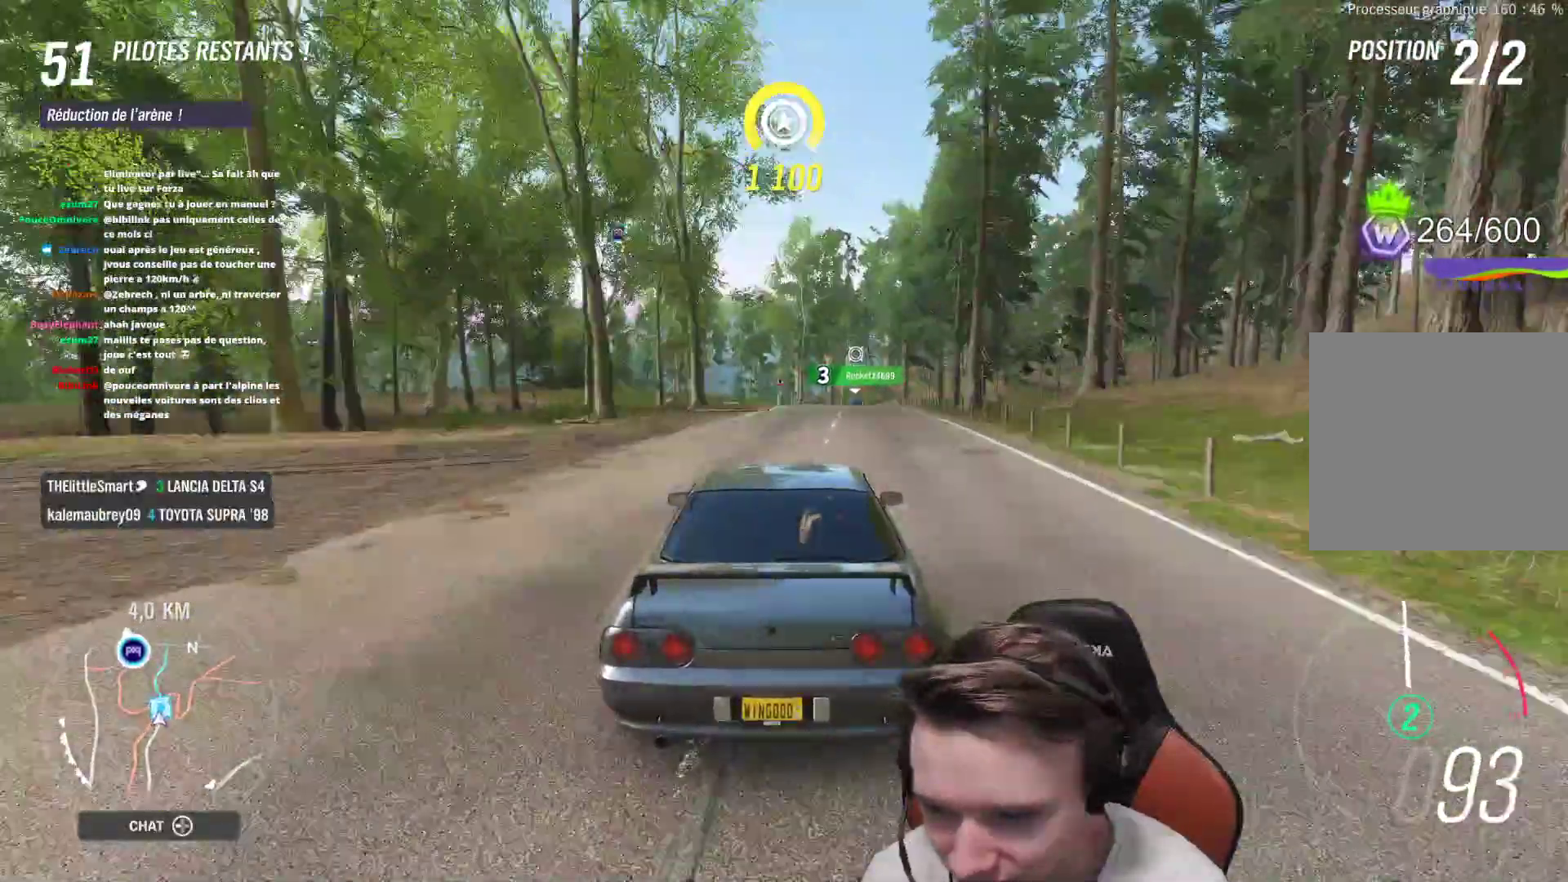
{"buttons": ["R2"], "left_stick": "center", "right_stick": "center", "events": [[167, "left_stick", "right"], [283, "left_stick", "center"]]}
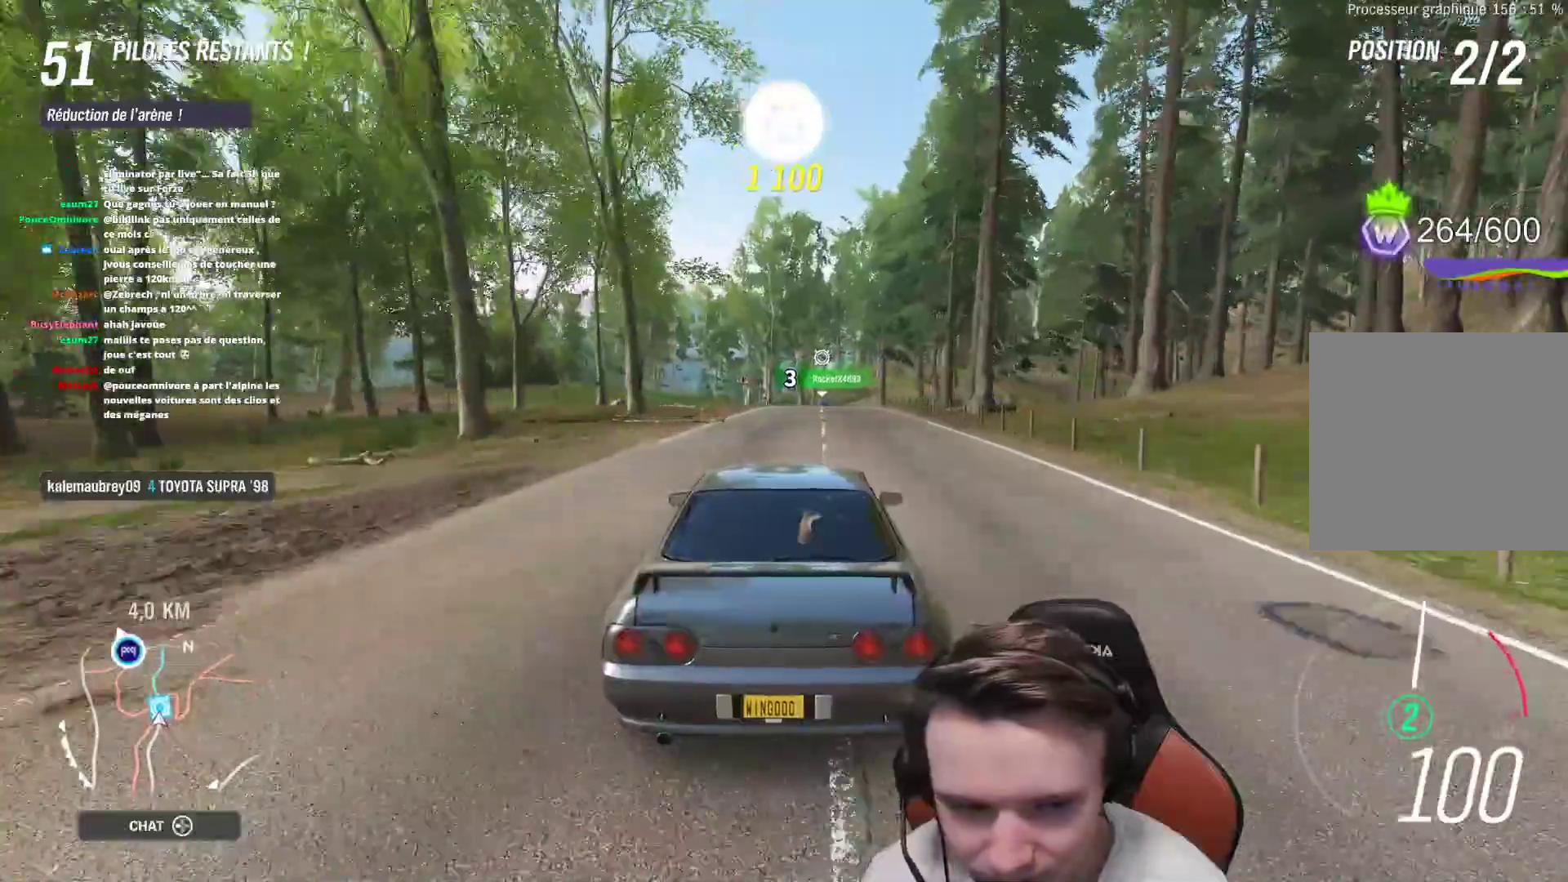
{"buttons": ["R2"], "left_stick": "center", "right_stick": "center", "events": []}
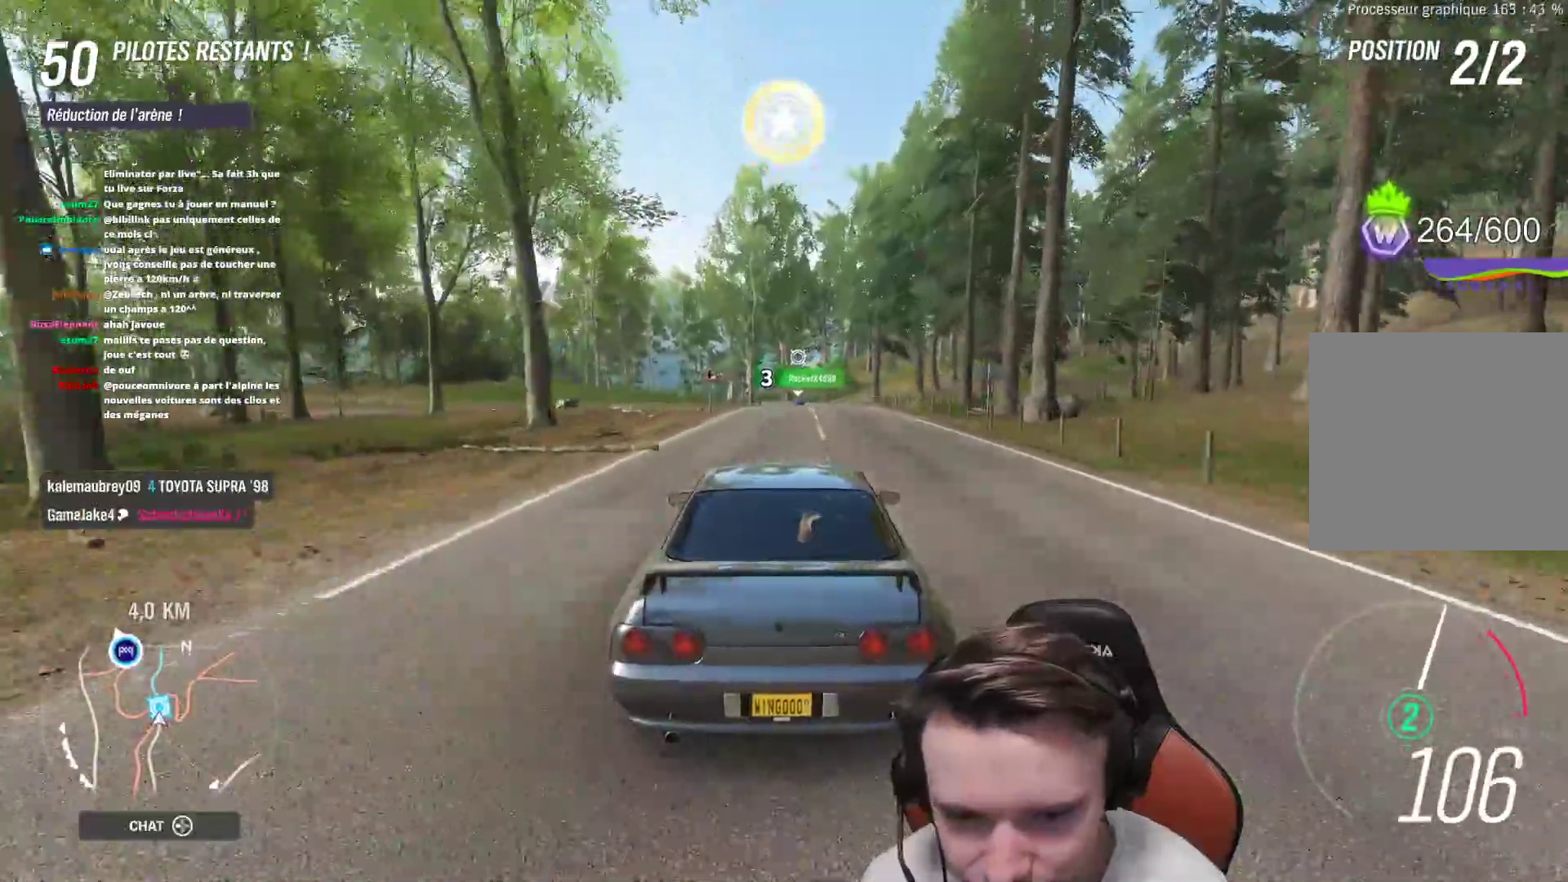
{"buttons": ["R2"], "left_stick": "center", "right_stick": "center", "events": [[317, "left_stick", "right"], [417, "left_stick", "center"]]}
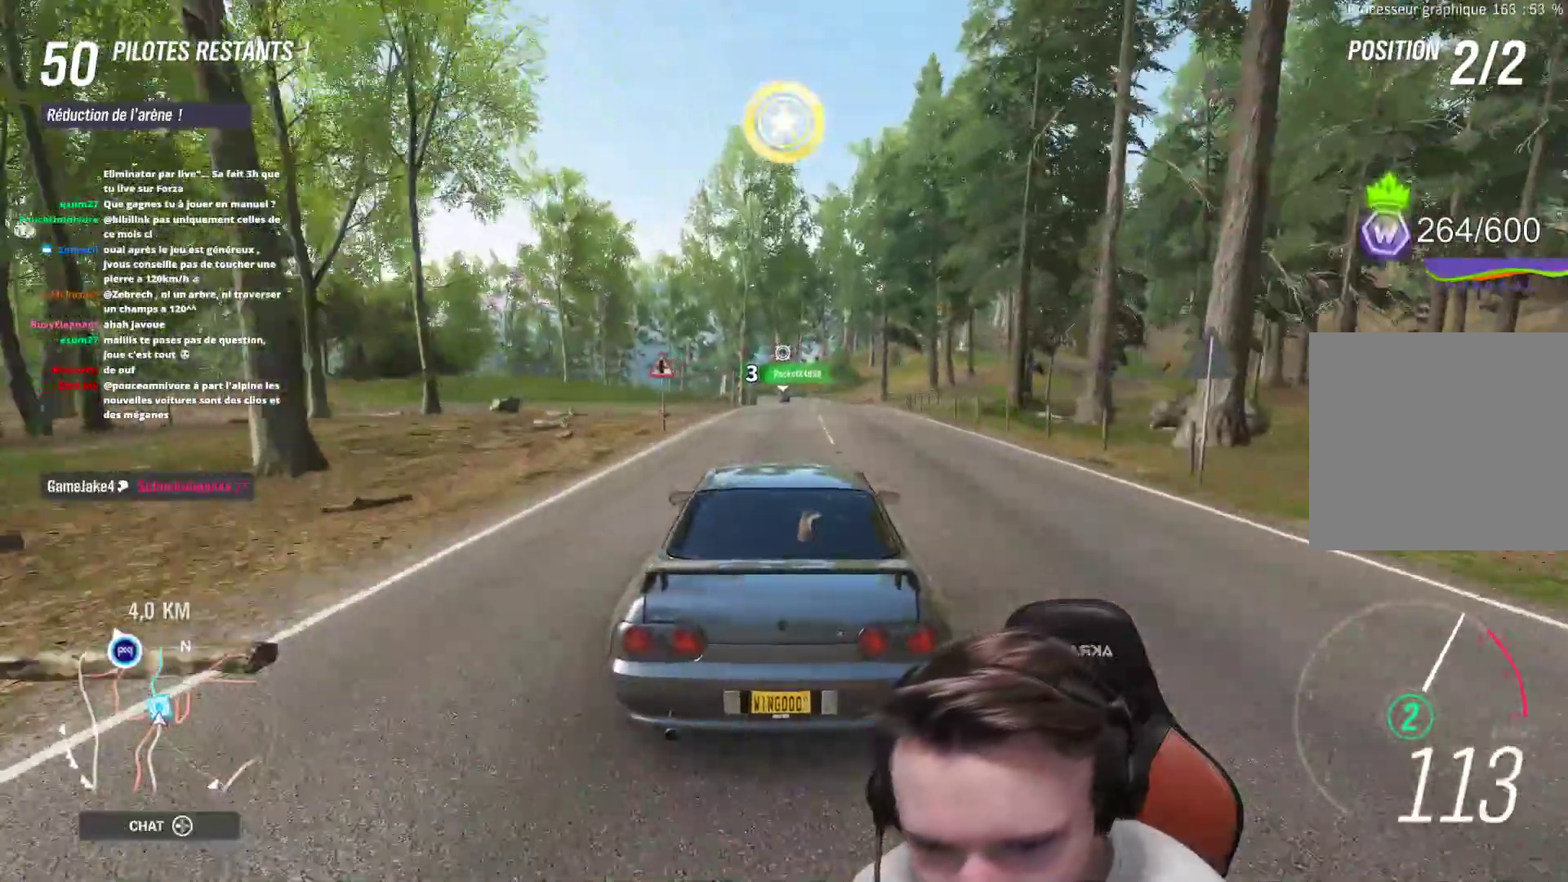
{"buttons": ["R2"], "left_stick": "center", "right_stick": "center", "events": []}
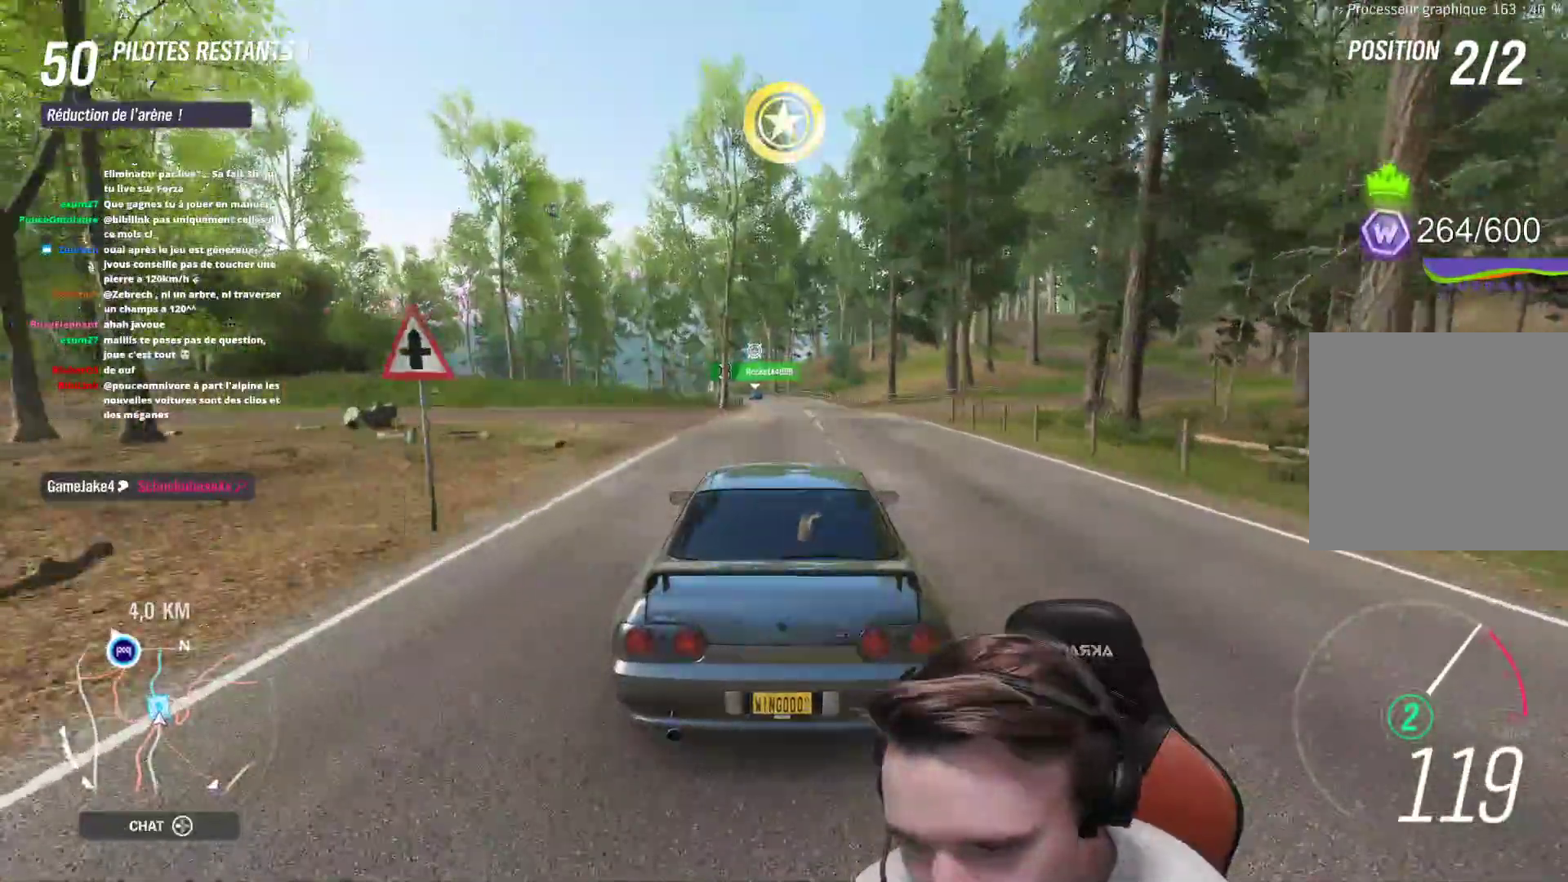
{"buttons": ["R2"], "left_stick": "center", "right_stick": "center", "events": []}
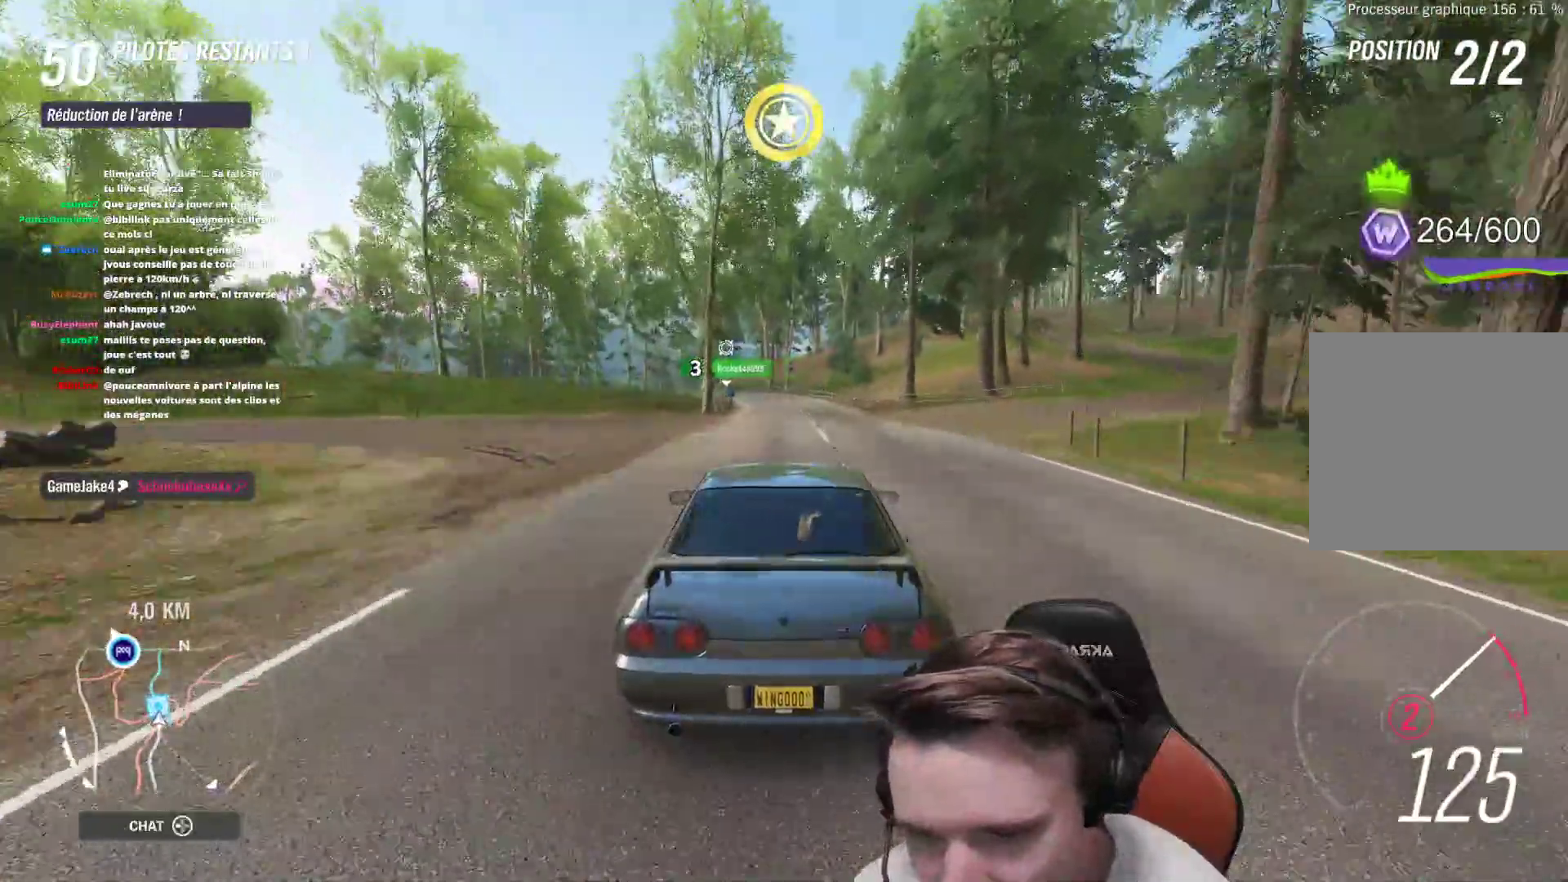
{"buttons": ["R2"], "left_stick": "center", "right_stick": "center", "events": [[100, "B", "down"], [200, "B", "up"]]}
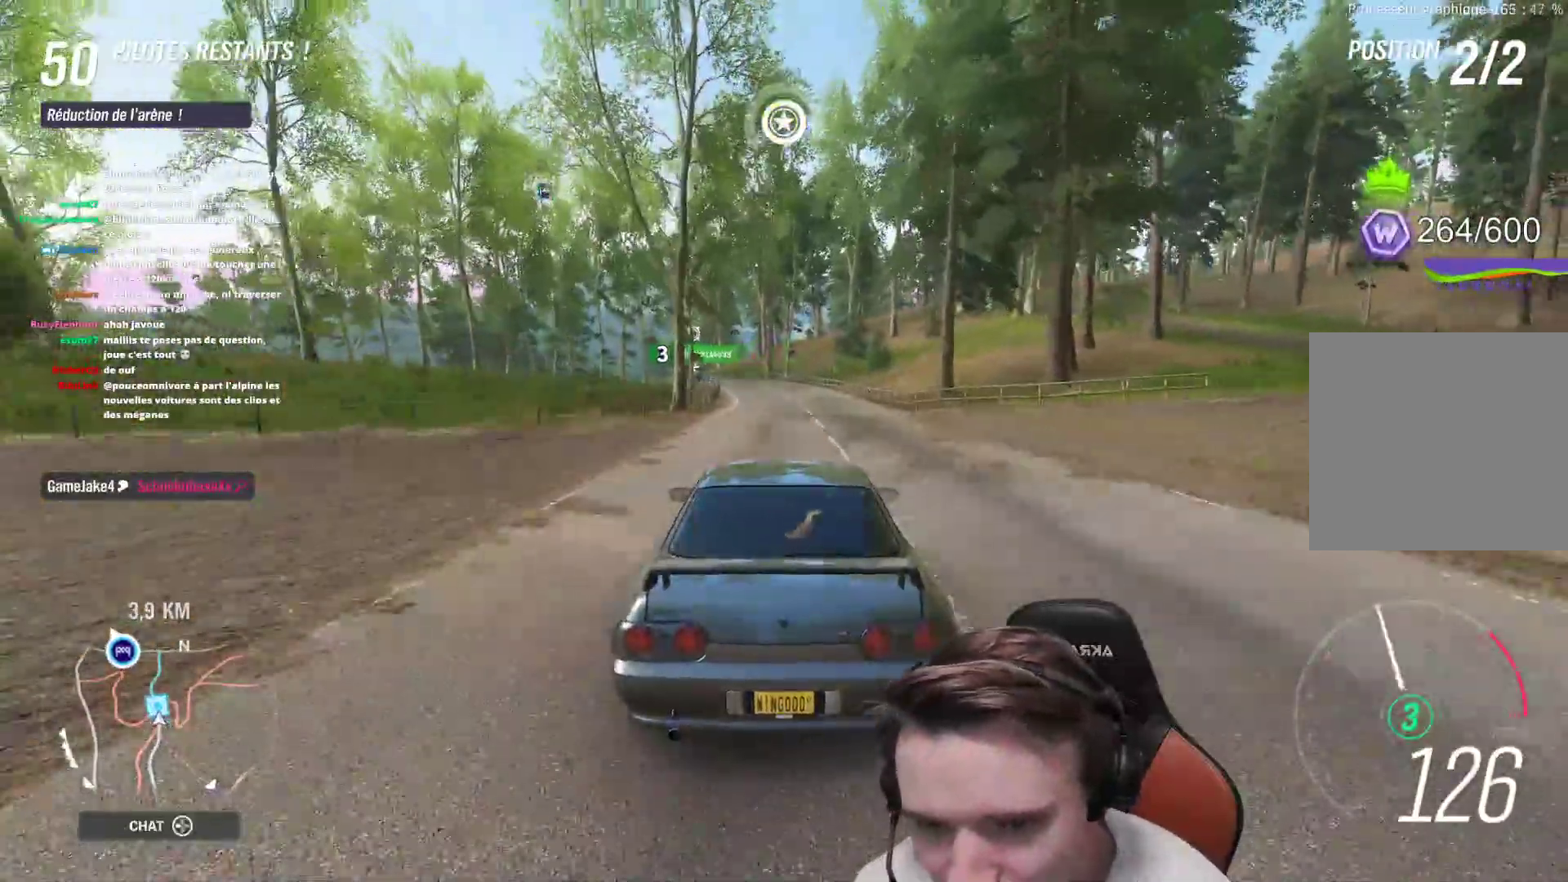
{"buttons": ["R2"], "left_stick": "center", "right_stick": "center", "events": [[333, "left_stick", "left"], [467, "left_stick", "center"]]}
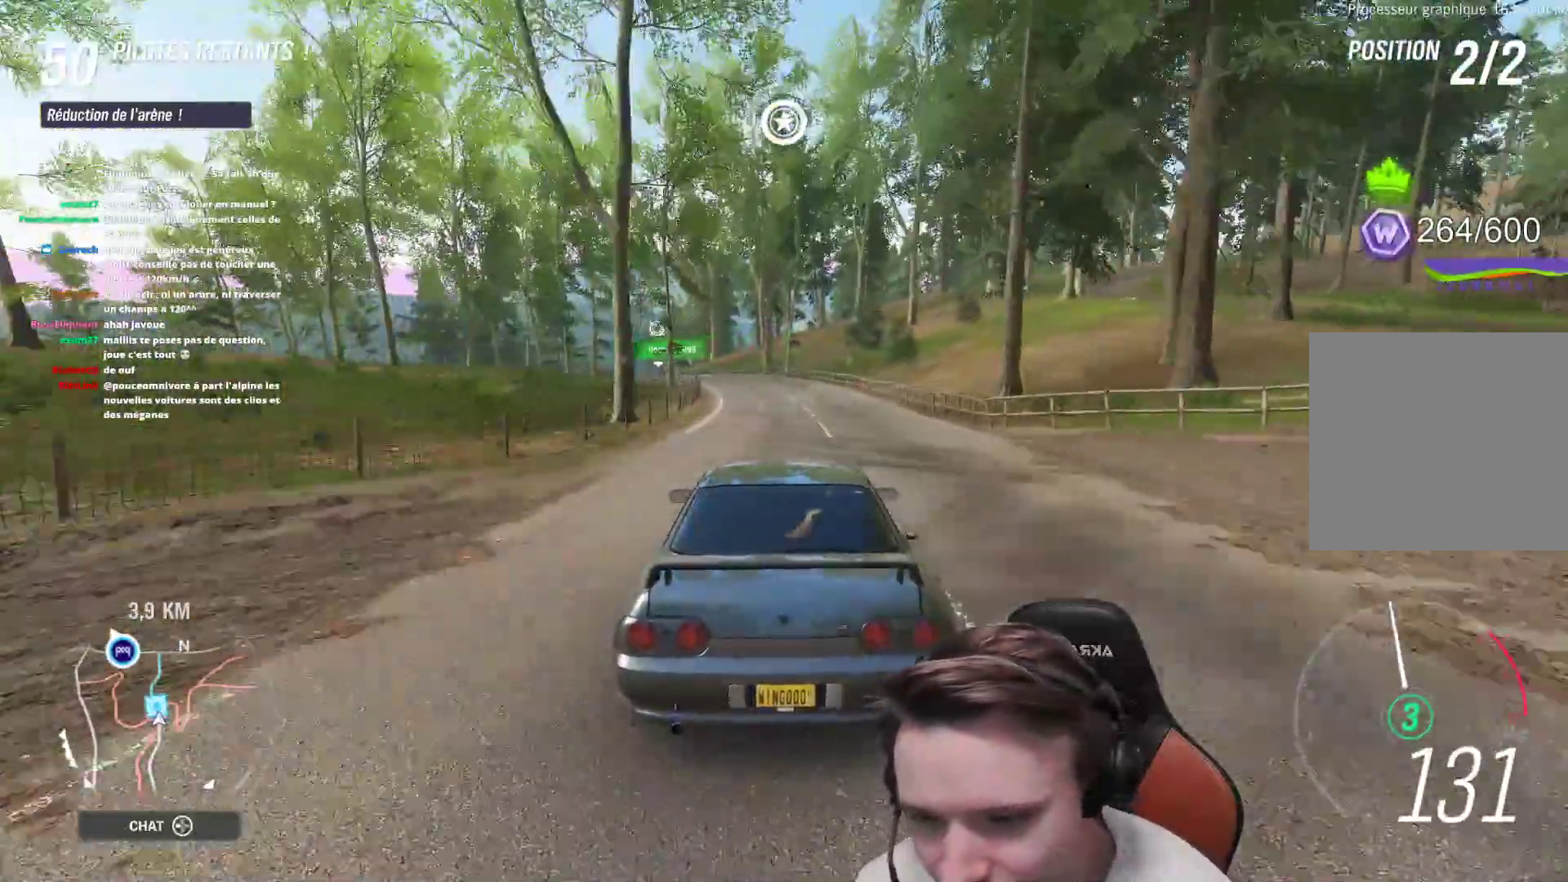
{"buttons": ["R2"], "left_stick": "center", "right_stick": "center", "events": [[100, "left_stick", "left"], [217, "left_stick", "center"], [350, "left_stick", "up-left"], [500, "left_stick", "center"]]}
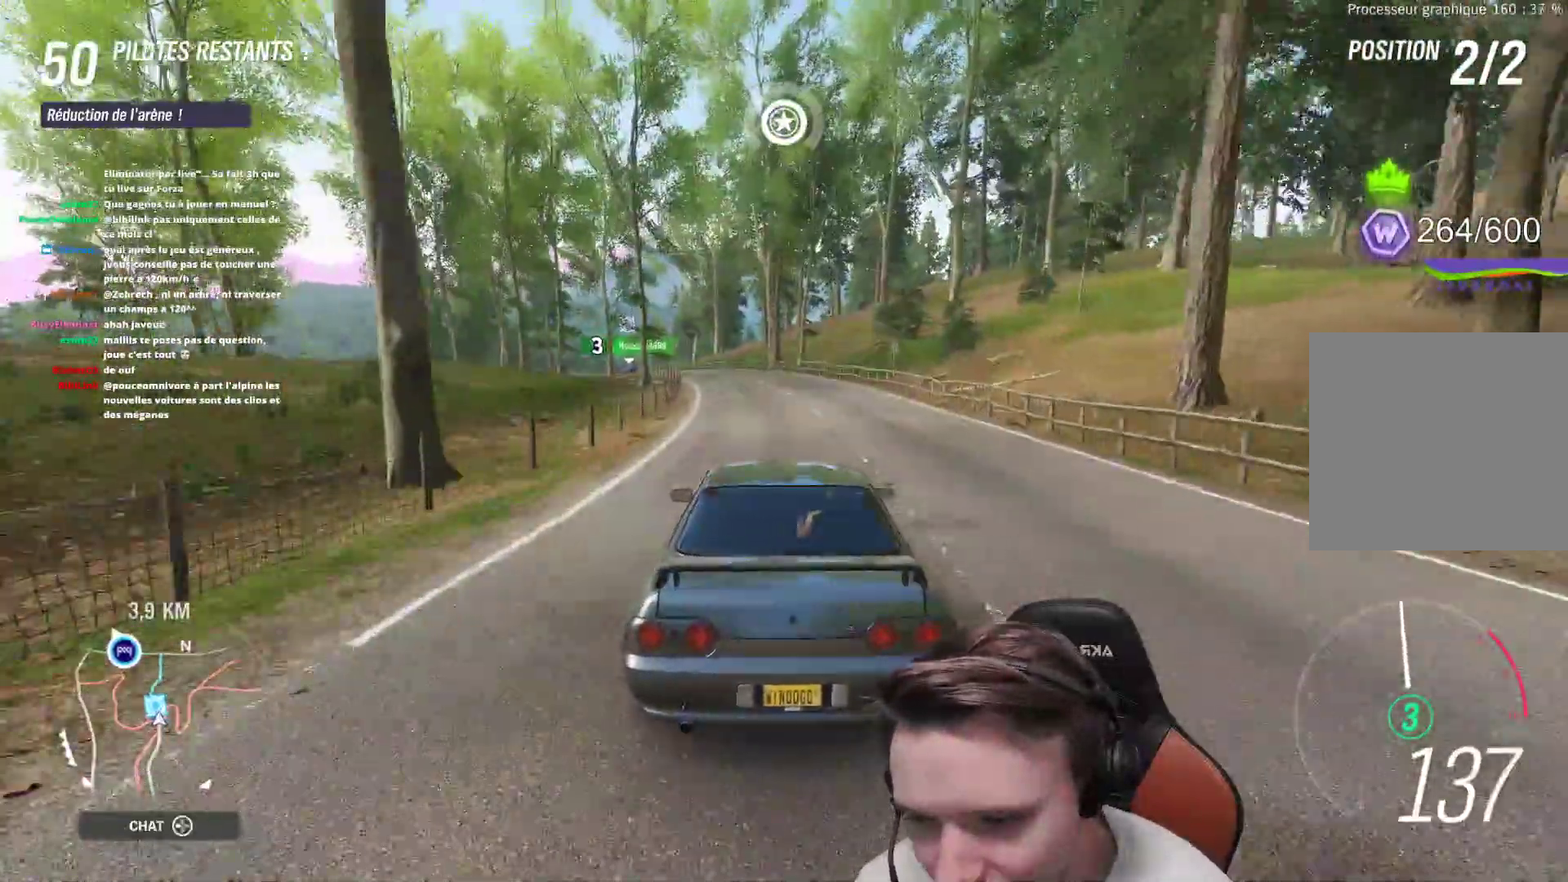
{"buttons": ["R2"], "left_stick": "center", "right_stick": "center", "events": [[117, "left_stick", "up-left"], [467, "left_stick", "center"]]}
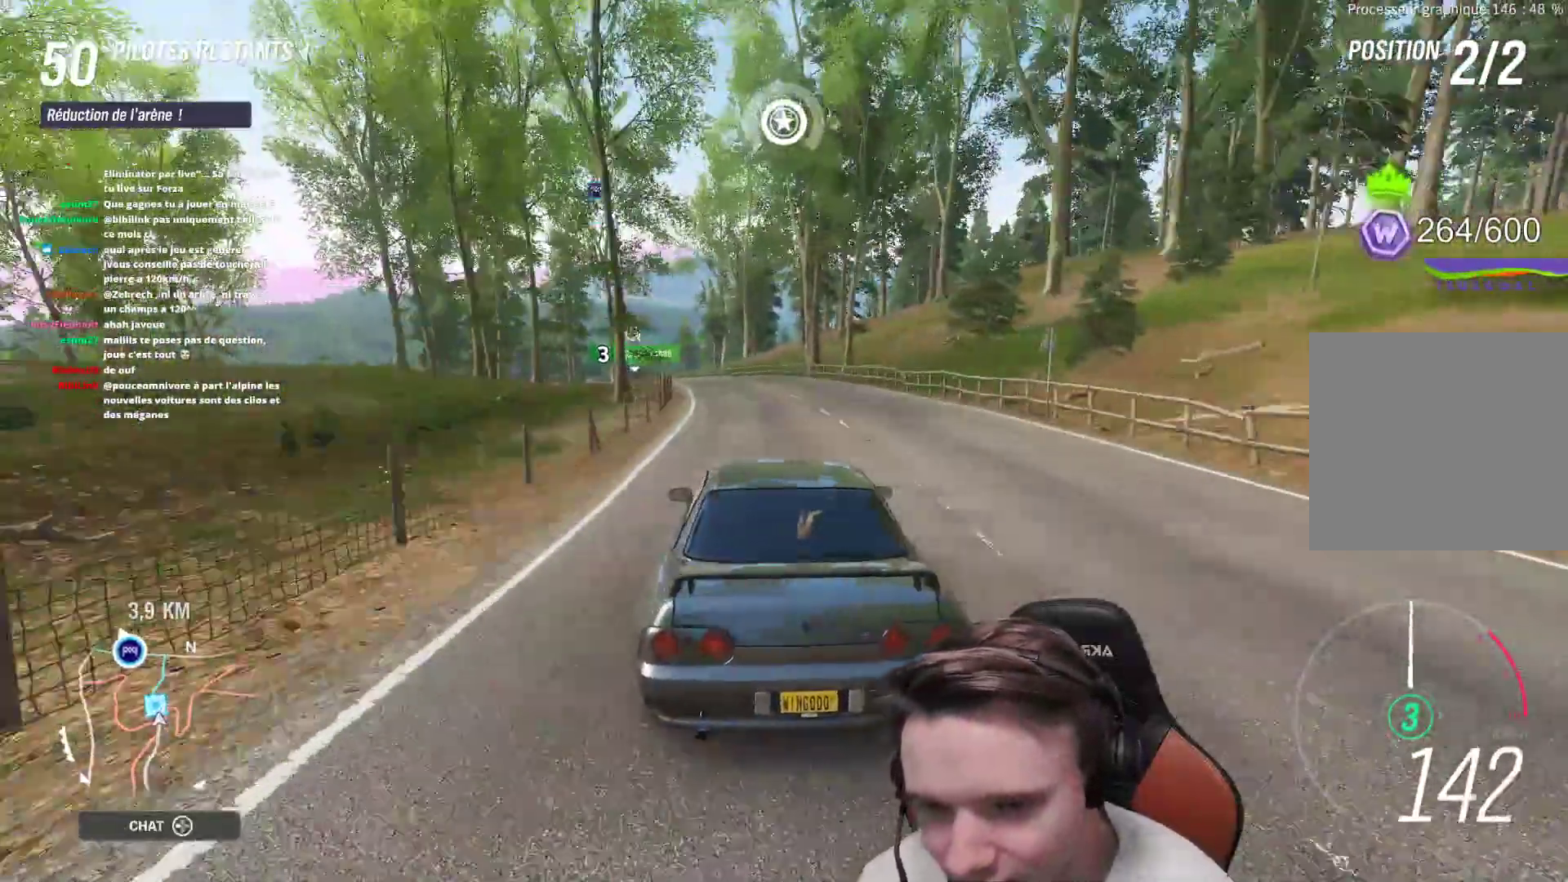
{"buttons": ["R2"], "left_stick": "center", "right_stick": "center", "events": [[67, "left_stick", "up-left"], [217, "left_stick", "center"], [283, "left_stick", "up-left"], [417, "left_stick", "center"]]}
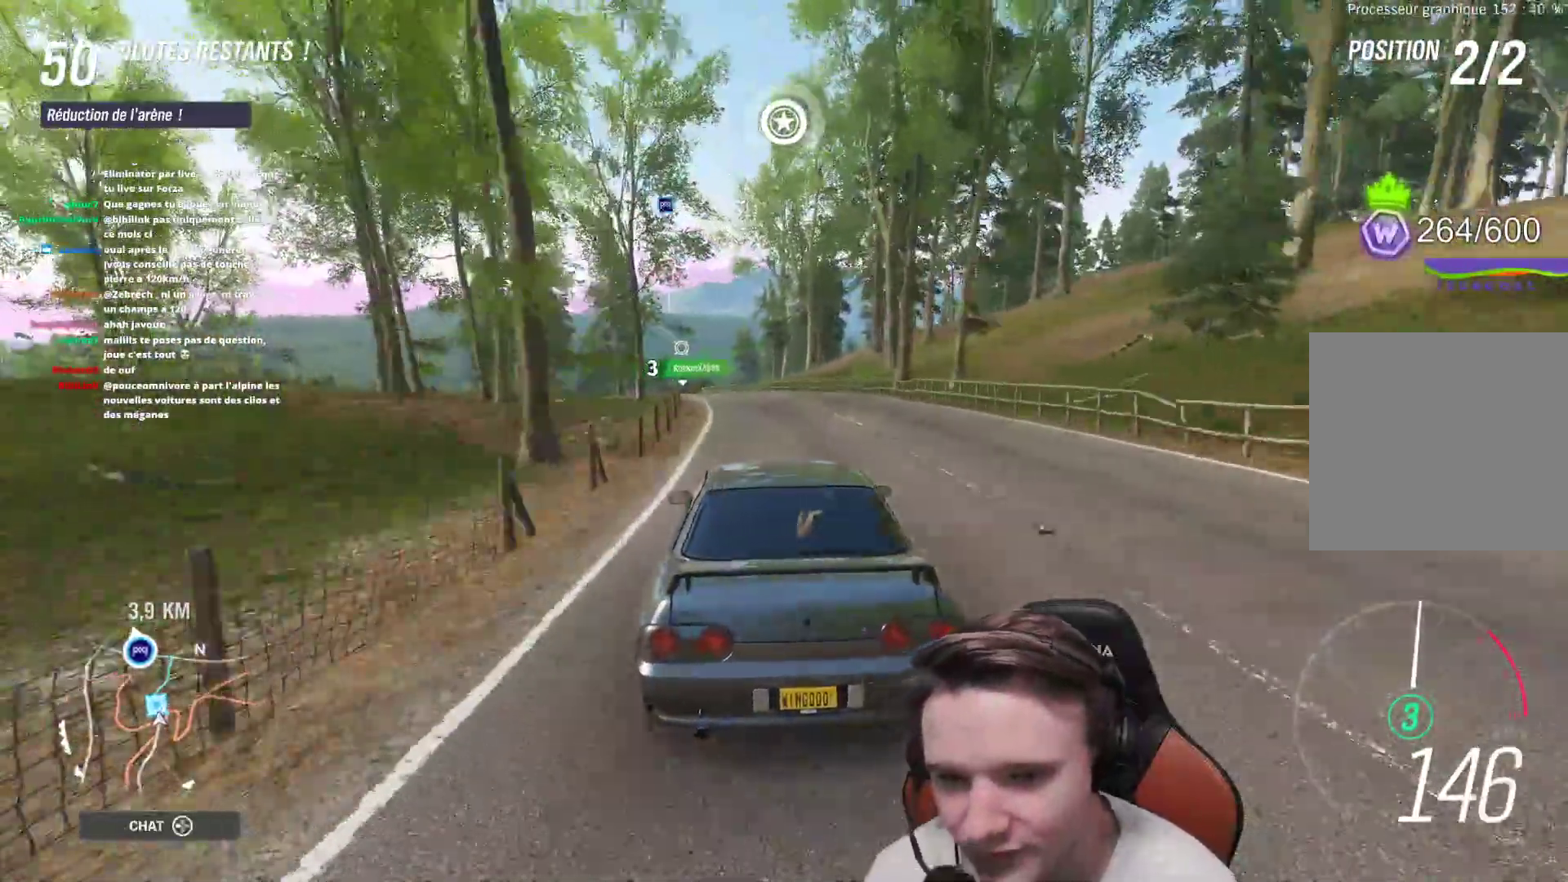
{"buttons": ["R2"], "left_stick": "center", "right_stick": "center", "events": [[17, "left_stick", "up-left"], [167, "left_stick", "center"], [267, "left_stick", "up-left"], [417, "left_stick", "center"]]}
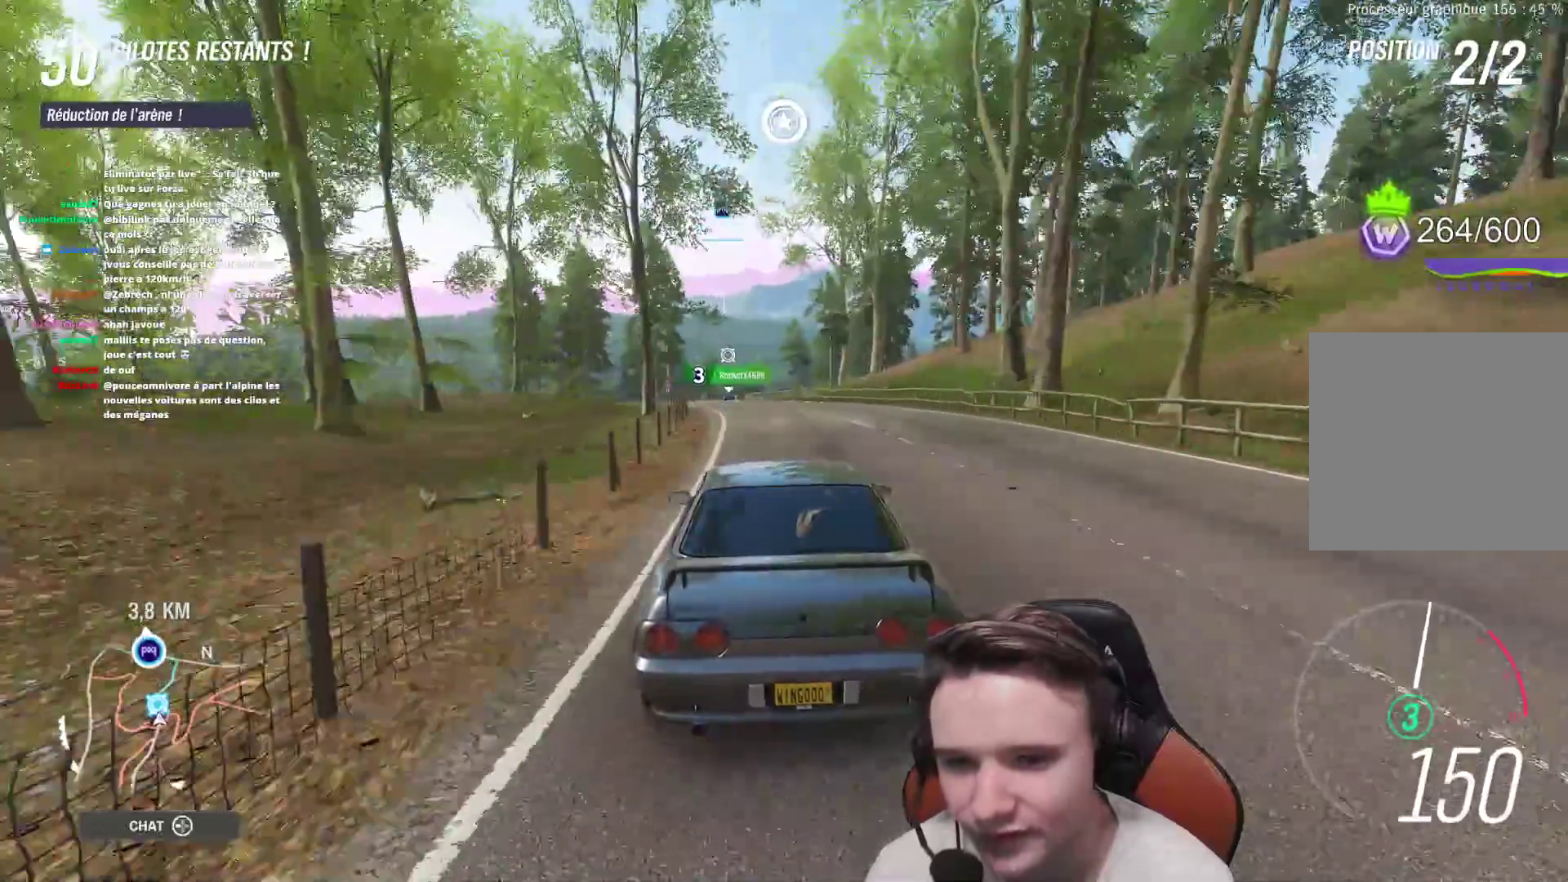
{"buttons": [], "left_stick": "center", "right_stick": "center", "events": [[33, "left_stick", "up-left"], [217, "left_stick", "center"], [333, "R2", "up"], [367, "DPAD_UP", "down"], [483, "DPAD_UP", "up"]]}
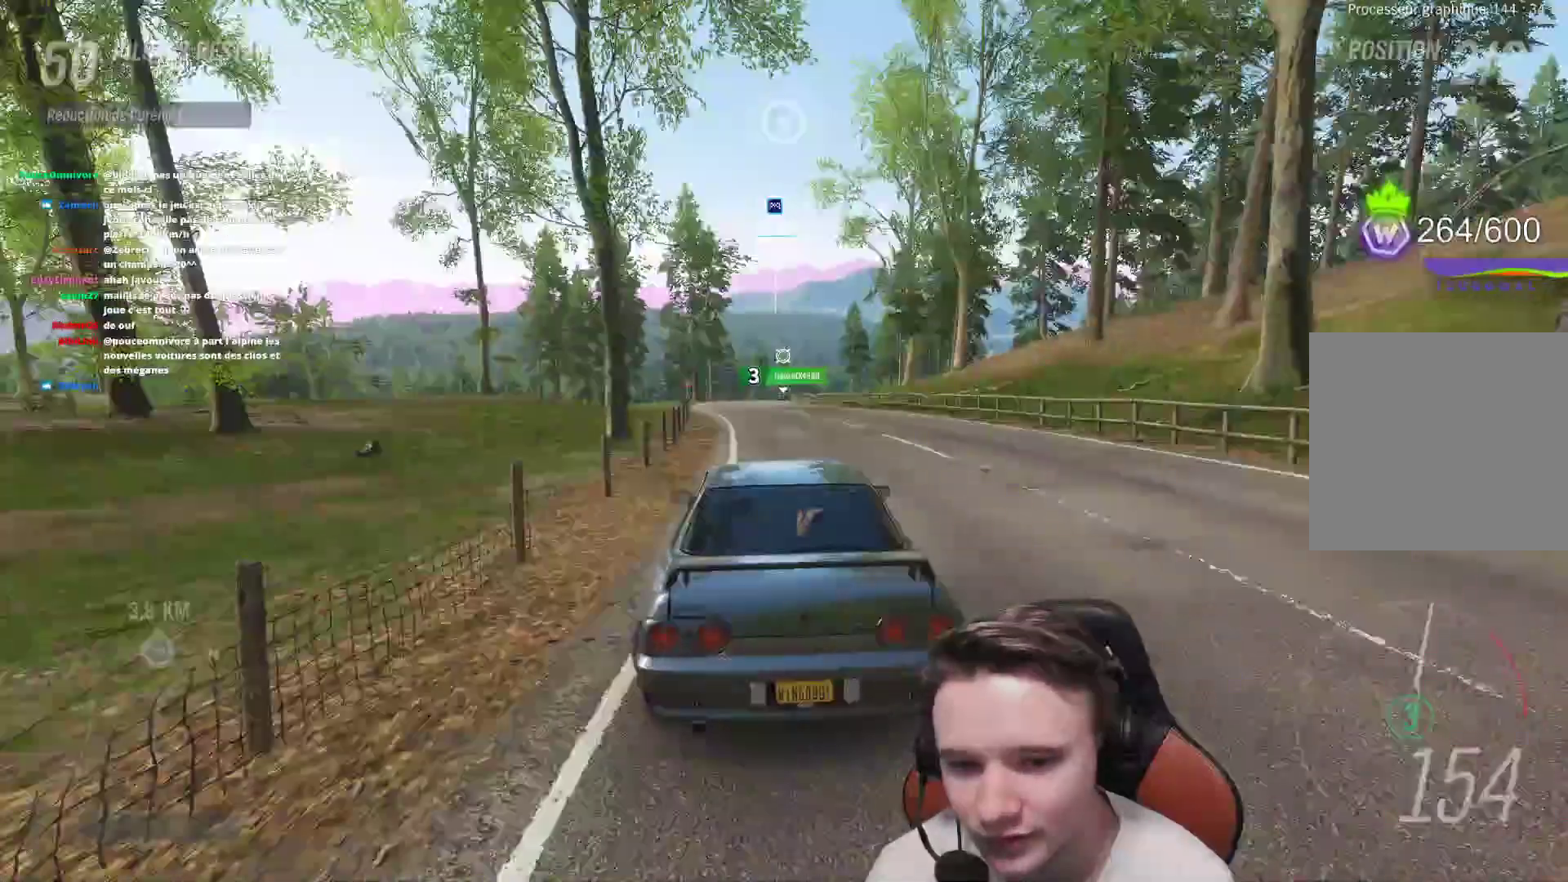
{"buttons": [], "left_stick": "down", "right_stick": "center", "events": [[233, "left_stick", "down"]]}
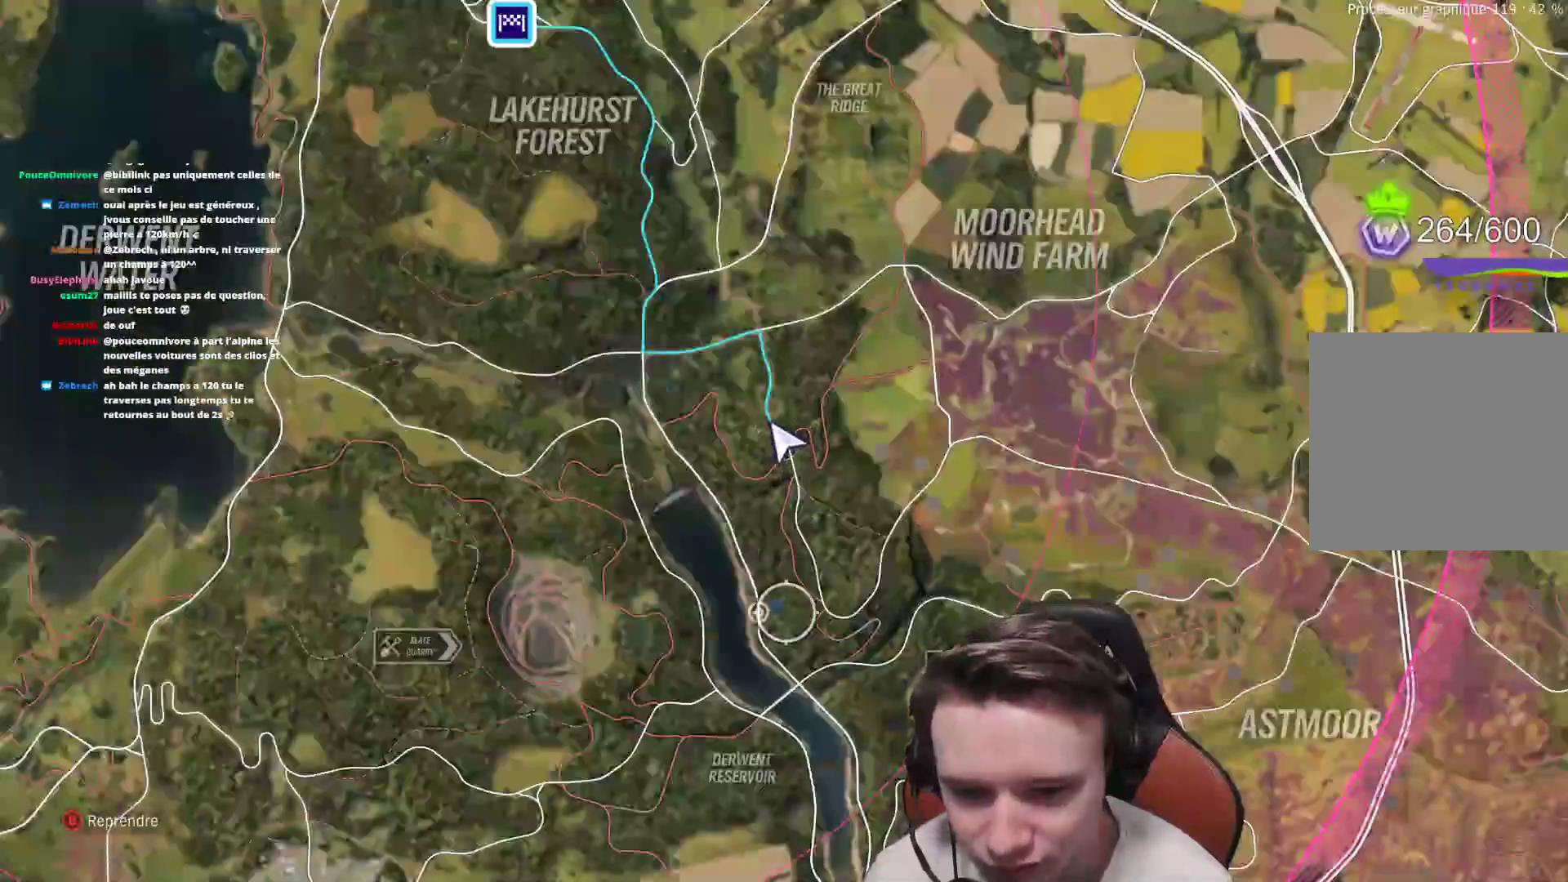
{"buttons": [], "left_stick": "up", "right_stick": "center", "events": [[33, "left_stick", "left"], [167, "left_stick", "up-left"], [300, "left_stick", "up"]]}
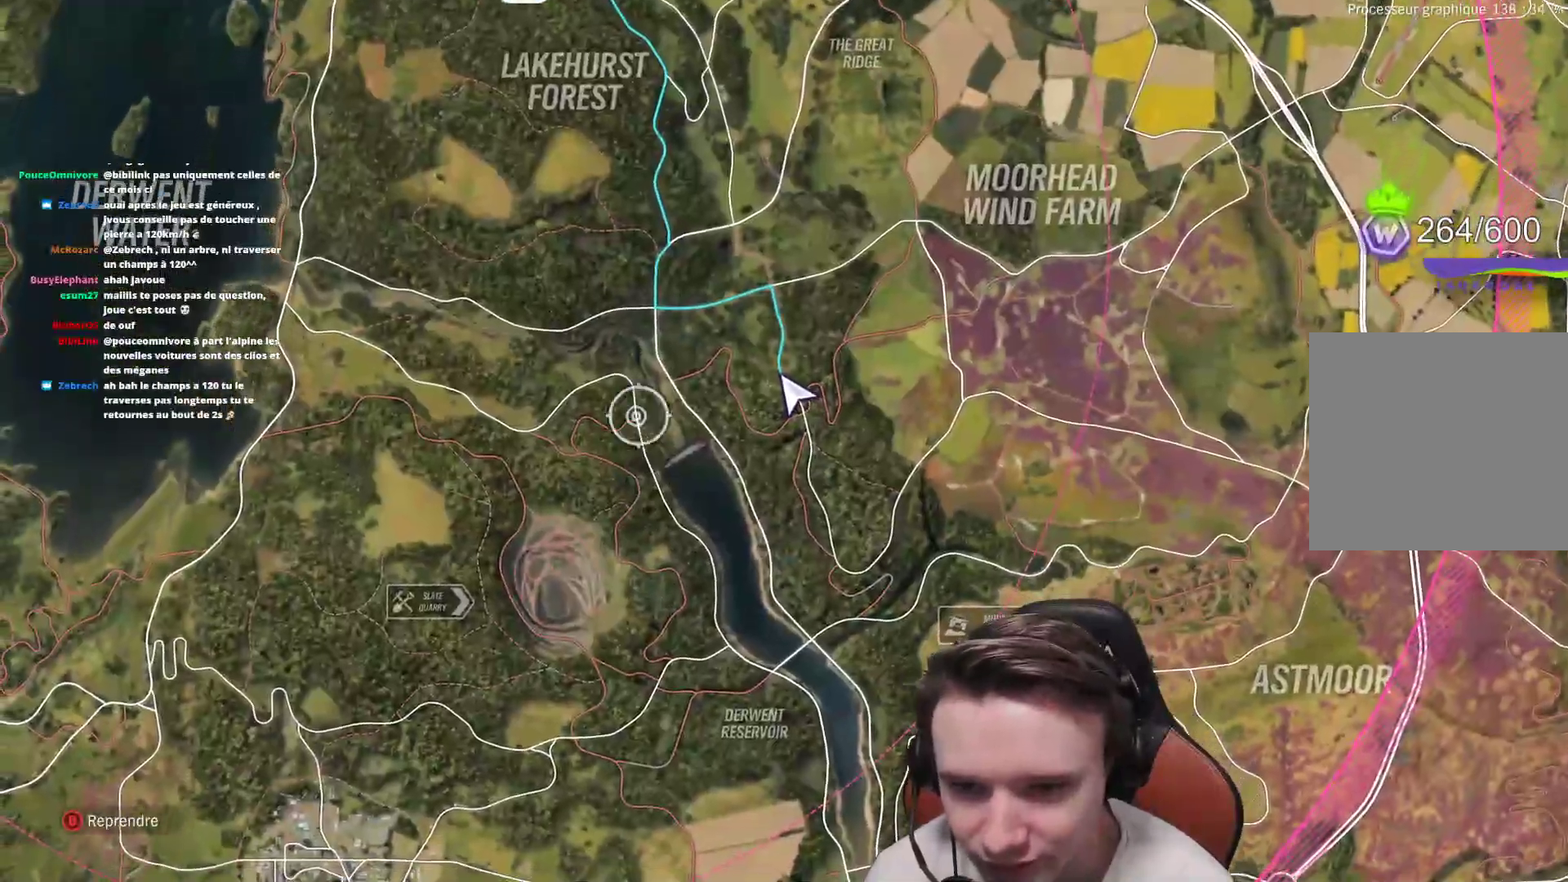
{"buttons": [], "left_stick": "up", "right_stick": "center", "events": []}
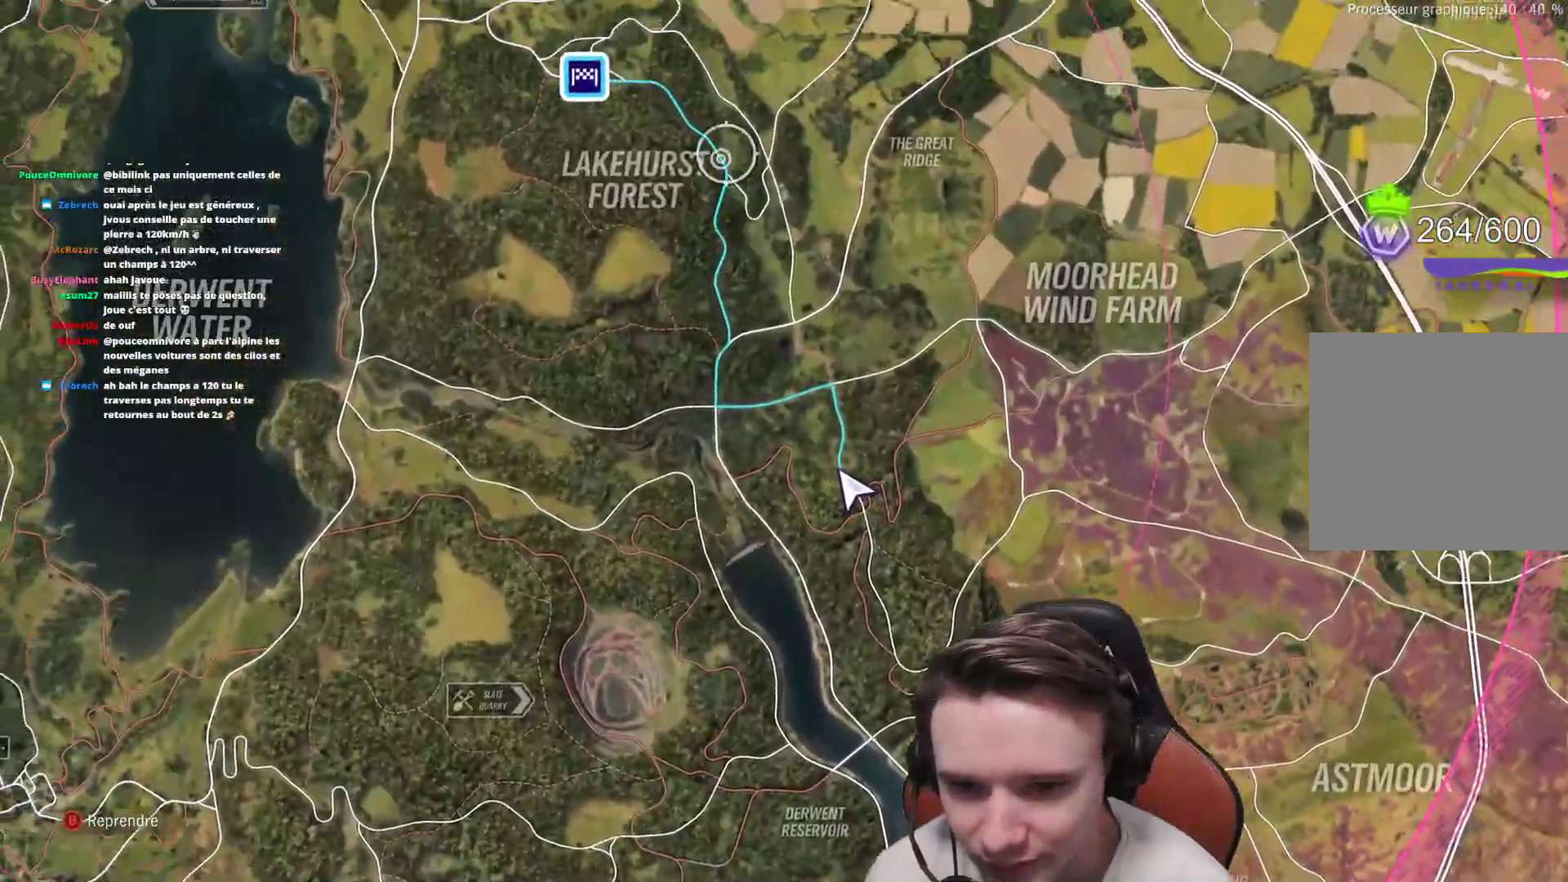
{"buttons": [], "left_stick": "center", "right_stick": "center", "events": [[133, "left_stick", "center"]]}
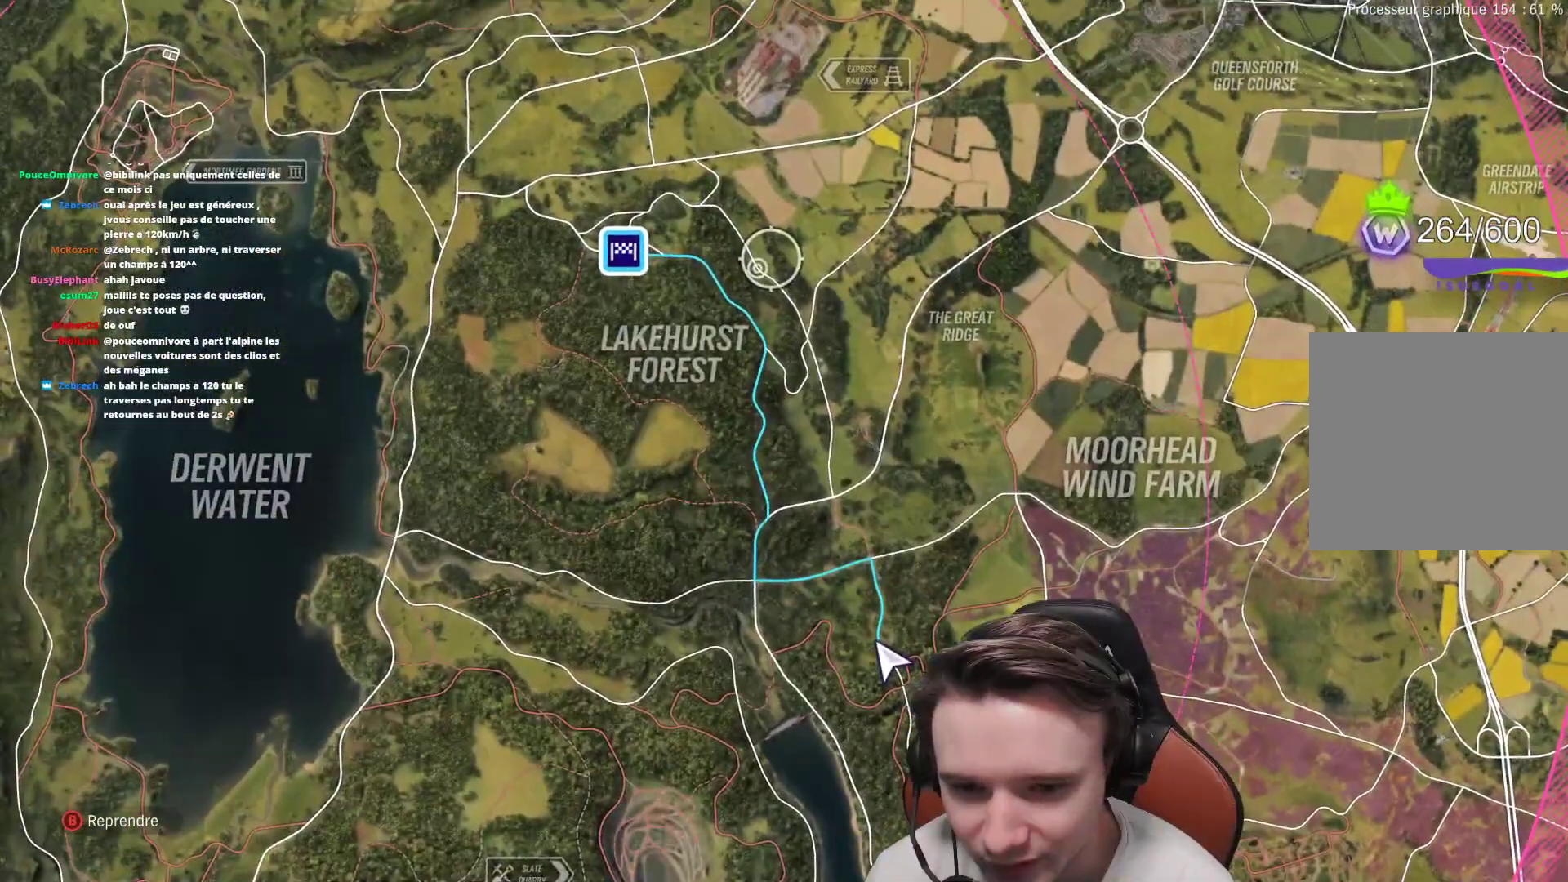
{"buttons": ["R2"], "left_stick": "right", "right_stick": "center", "events": [[167, "B", "down"], [233, "B", "up"], [267, "R2", "down"], [333, "left_stick", "right"]]}
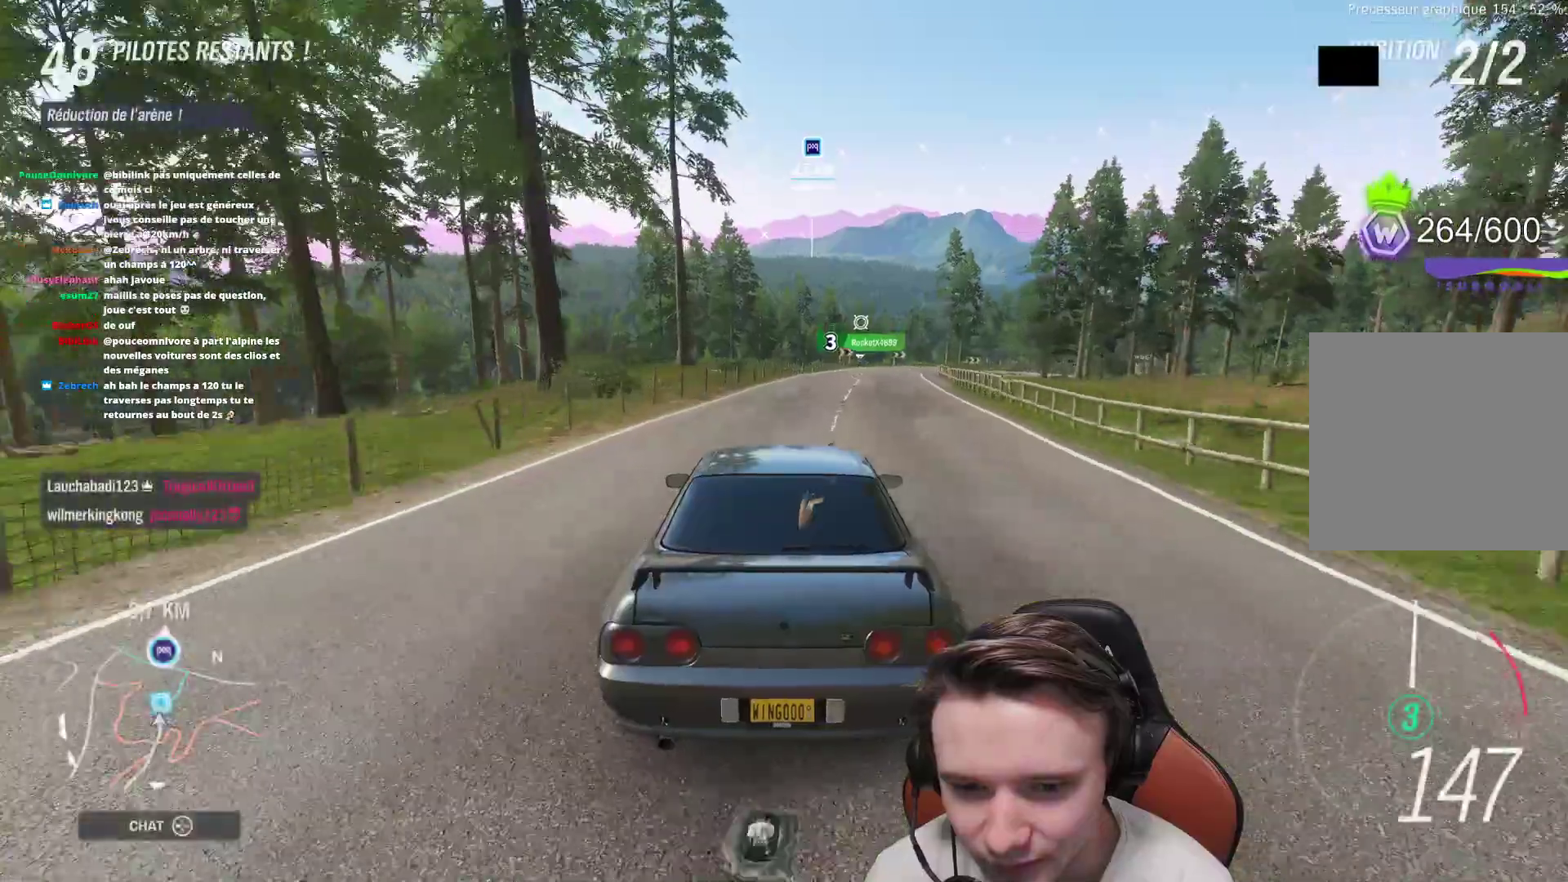
{"buttons": ["R2"], "left_stick": "center", "right_stick": "center", "events": [[483, "left_stick", "center"]]}
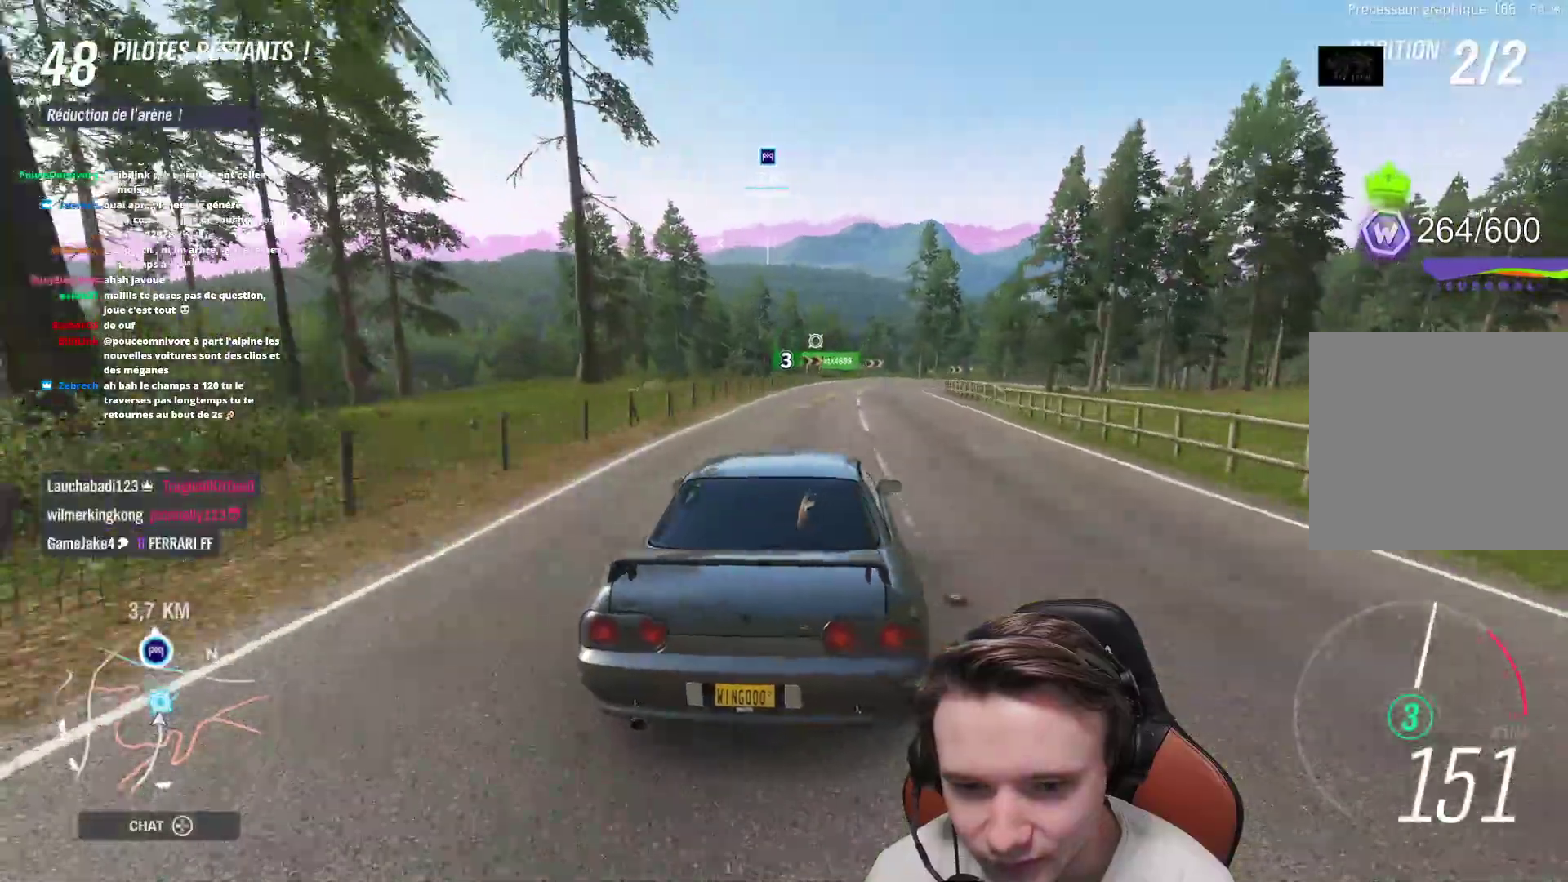
{"buttons": ["R2"], "left_stick": "right", "right_stick": "center", "events": [[67, "left_stick", "right"], [233, "left_stick", "center"], [283, "left_stick", "right"], [450, "left_stick", "center"], [500, "left_stick", "right"]]}
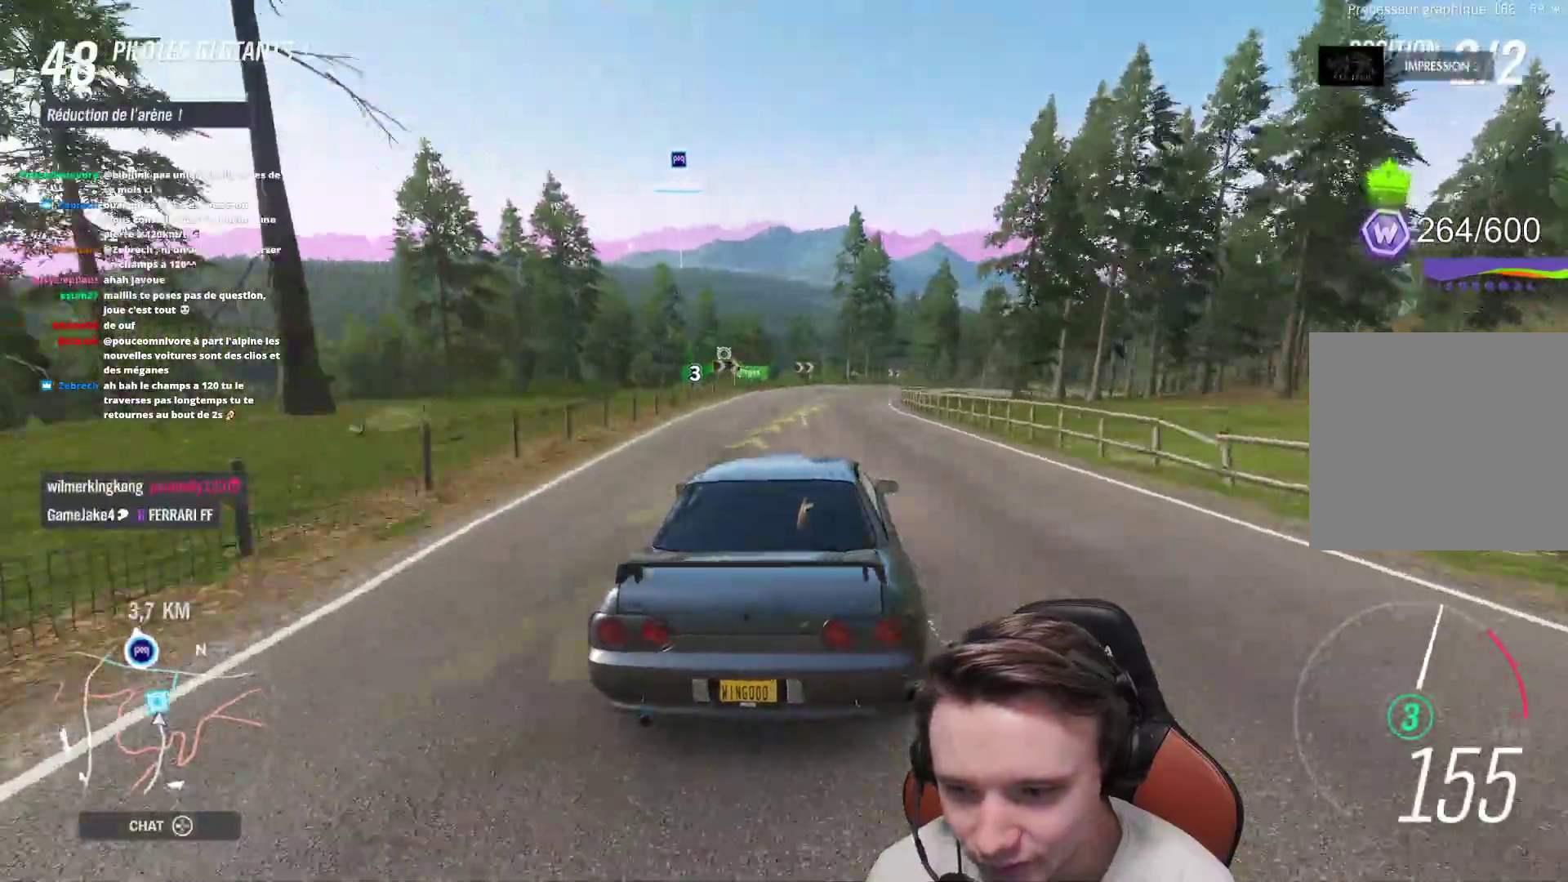
{"buttons": ["R2"], "left_stick": "center", "right_stick": "center", "events": [[500, "left_stick", "center"]]}